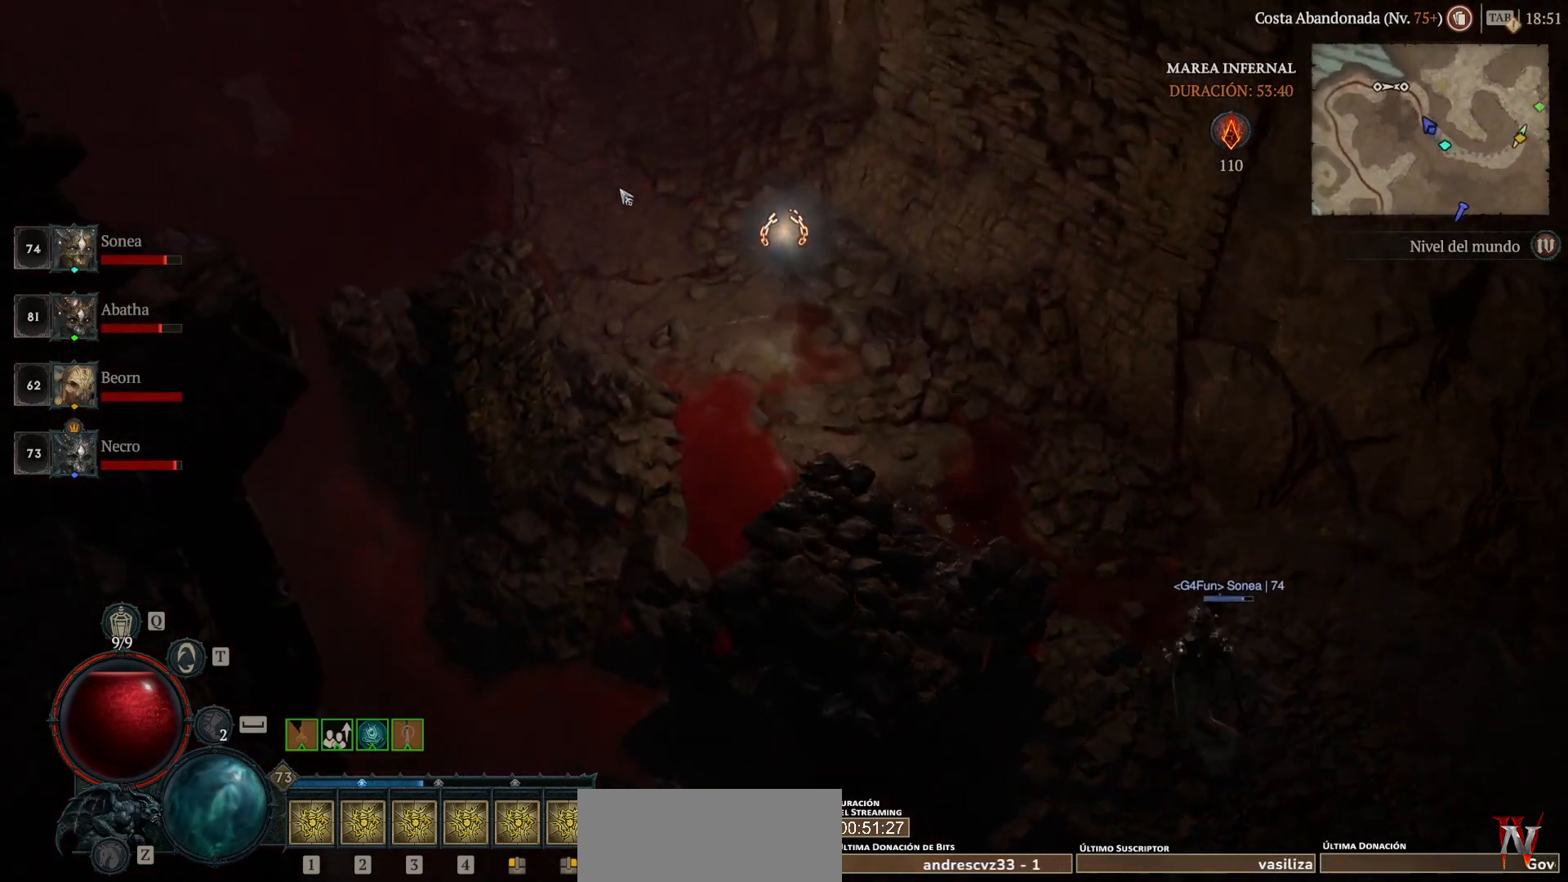
Gameplay with keyboard and mouse; each line is a JSON object with the keys and mouse buttons held at the frame after it. "events" lists presses ("down") and releases ("up") of "ctrl", "down", "left", "return", "right", "shift", "space", "tab", "up", "mouse_left" and "mouse_right" between this image and that frame as [ms after this image, input, new state], when the widget could be followed in between. "mouse_left", "mouse_right" = the "left", "right" buttons of the "mouse" list. No other keys are recorded. Not read: mouse_move.
{"keys": [], "mouse": ["left"], "events": []}
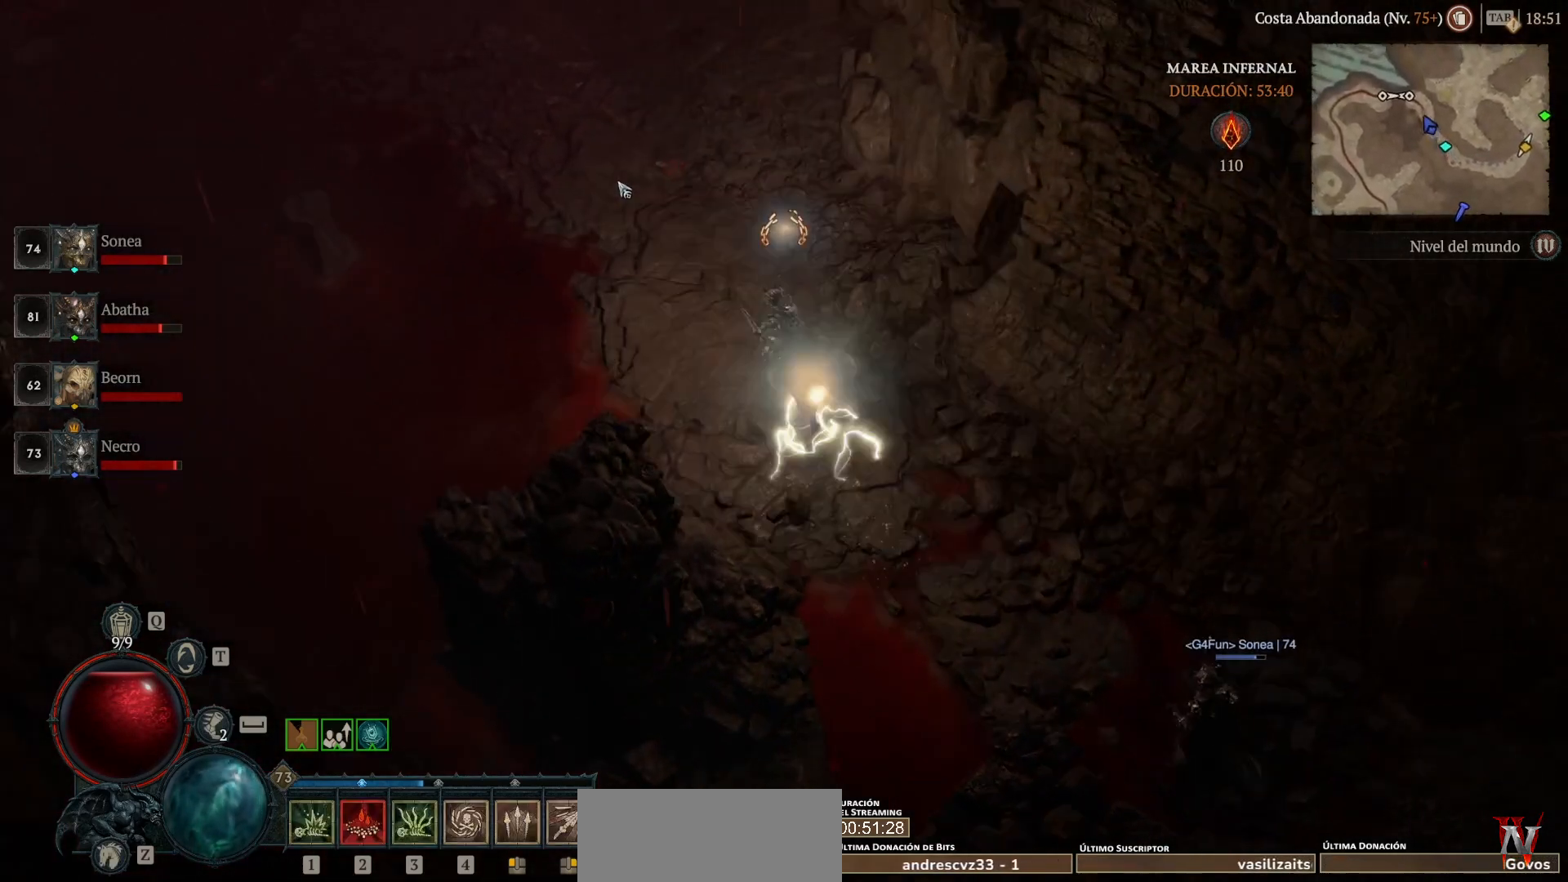
{"keys": [], "mouse": ["left"], "events": []}
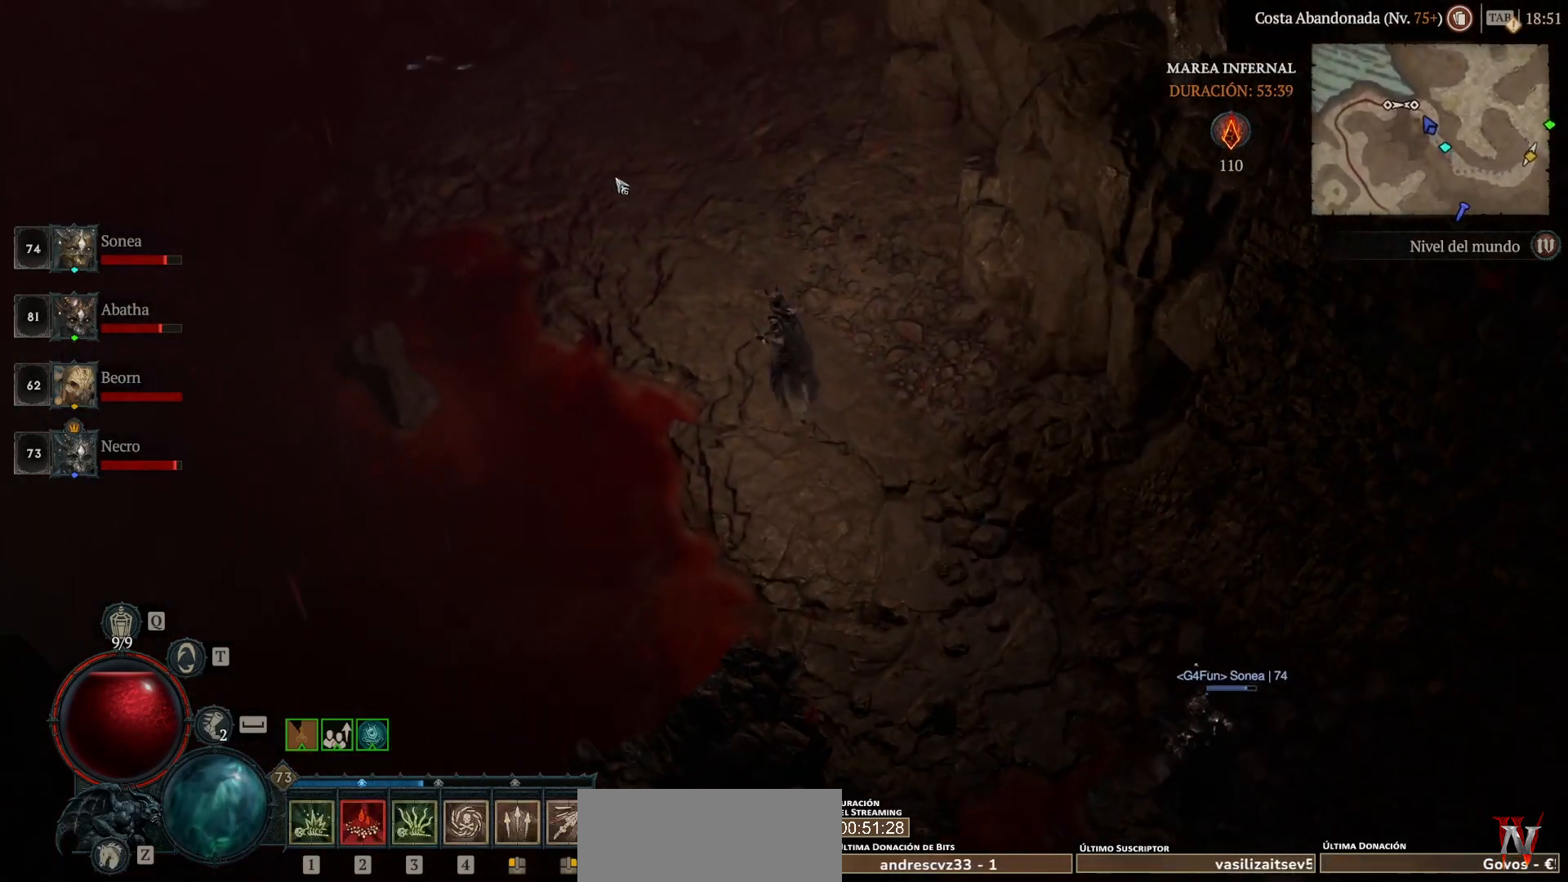
{"keys": [], "mouse": ["left"], "events": []}
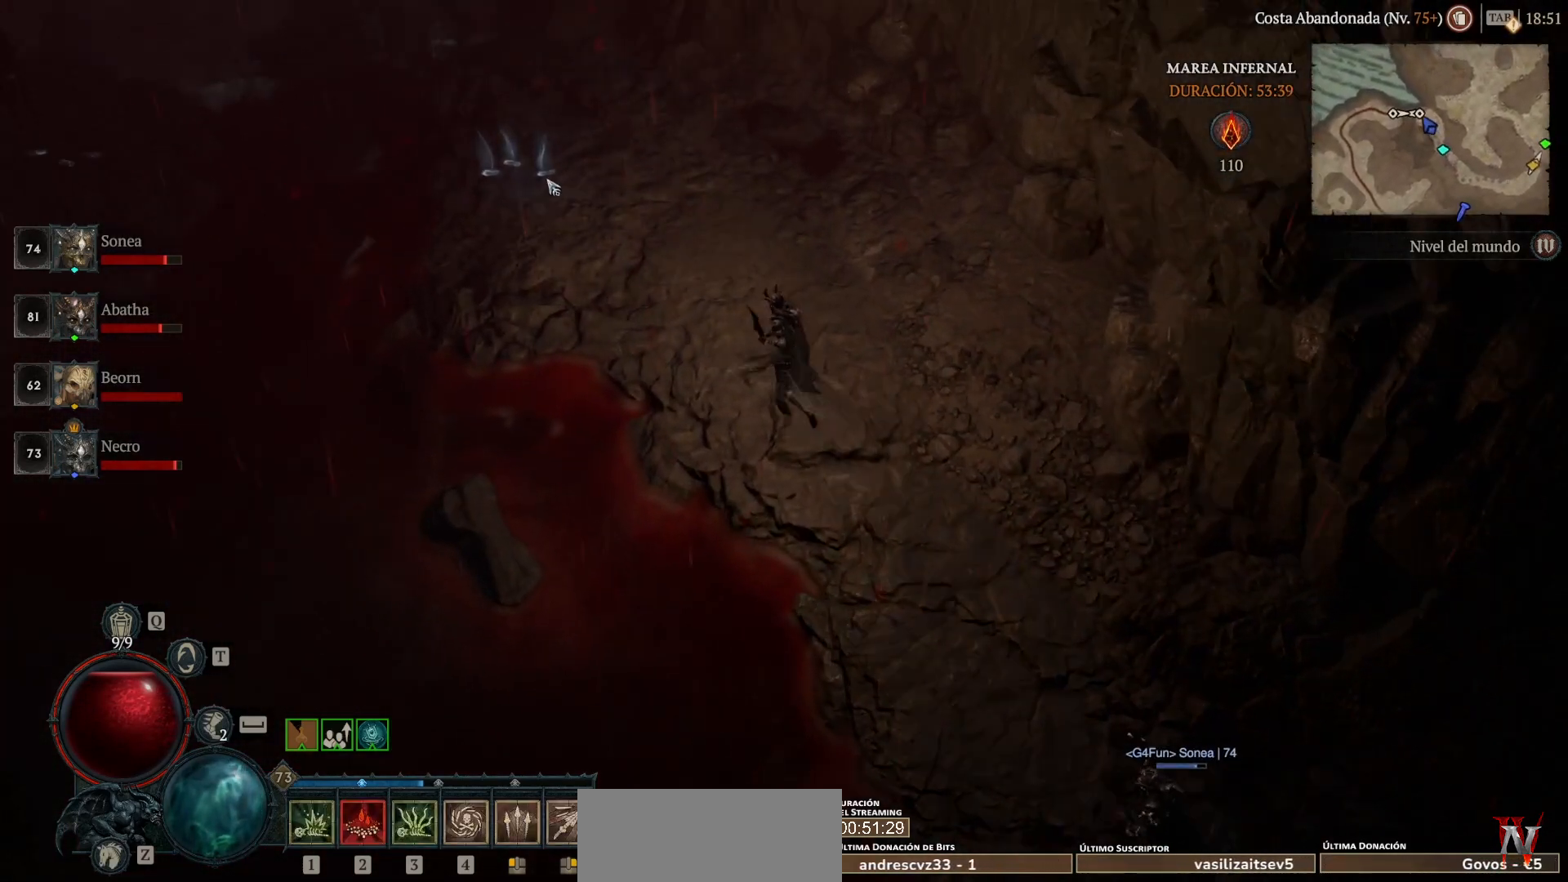
{"keys": [], "mouse": ["left"], "events": []}
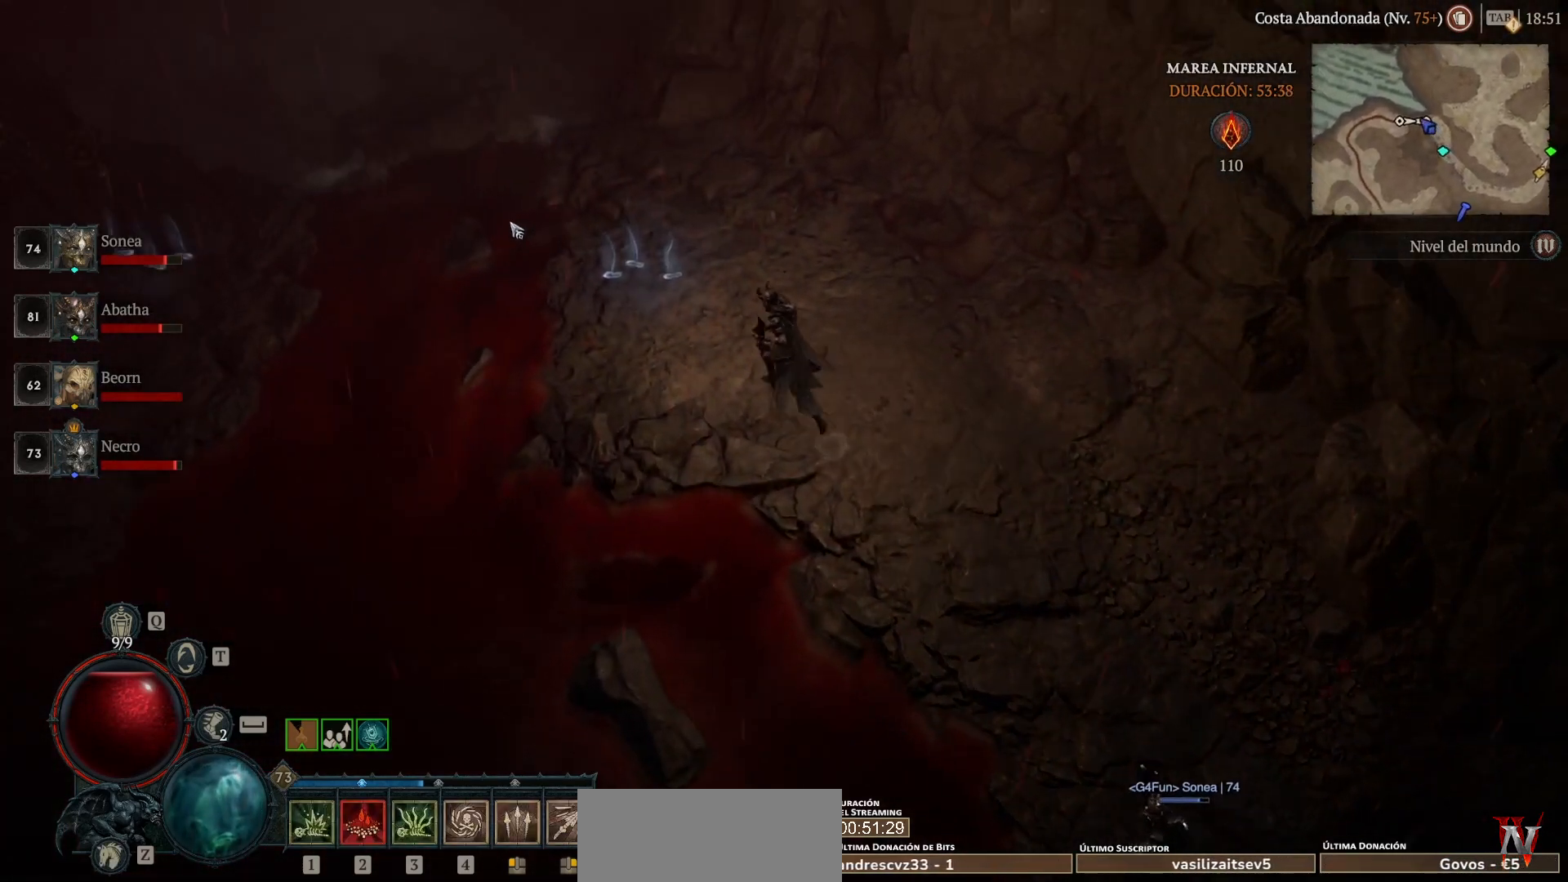
{"keys": ["space"], "mouse": ["left"], "events": [[480, "space", "down"]]}
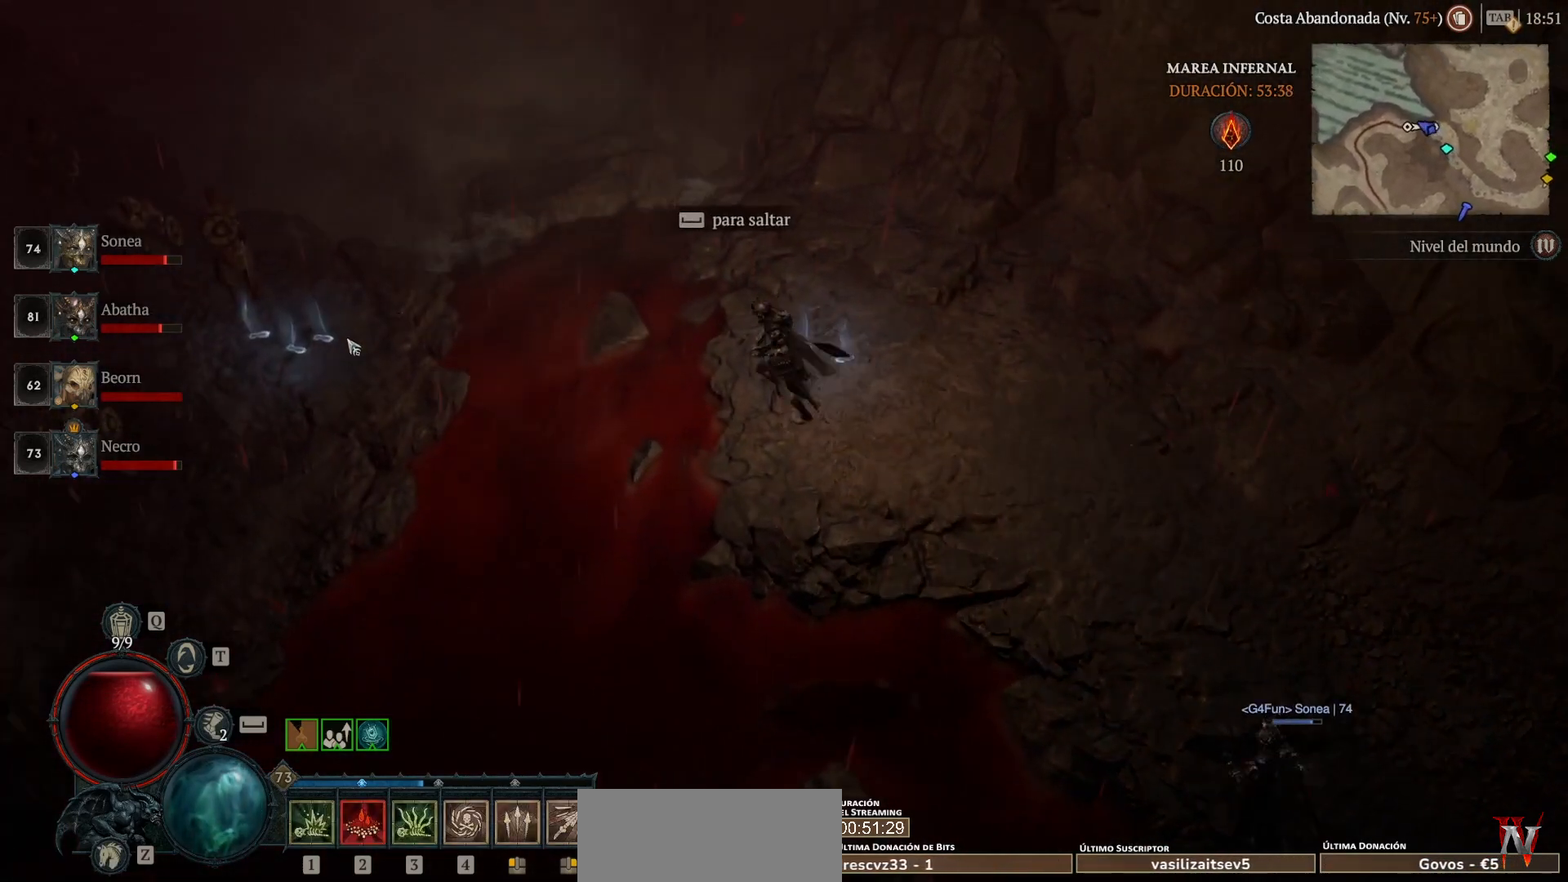
{"keys": [], "mouse": ["left"], "events": [[80, "space", "up"]]}
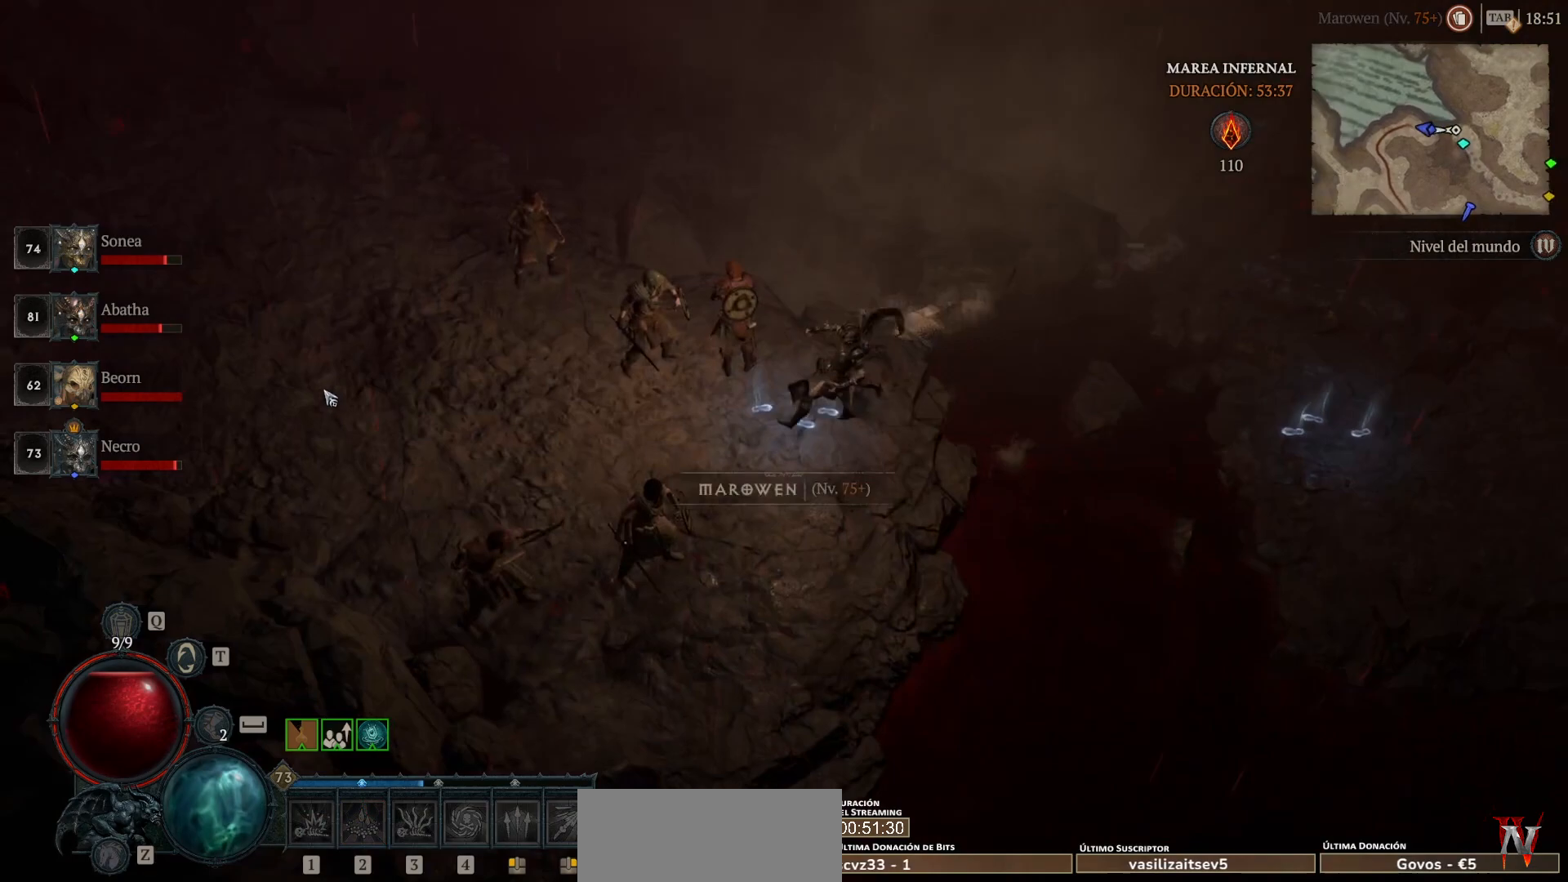
{"keys": [], "mouse": [], "events": [[400, "mouse_left", "up"]]}
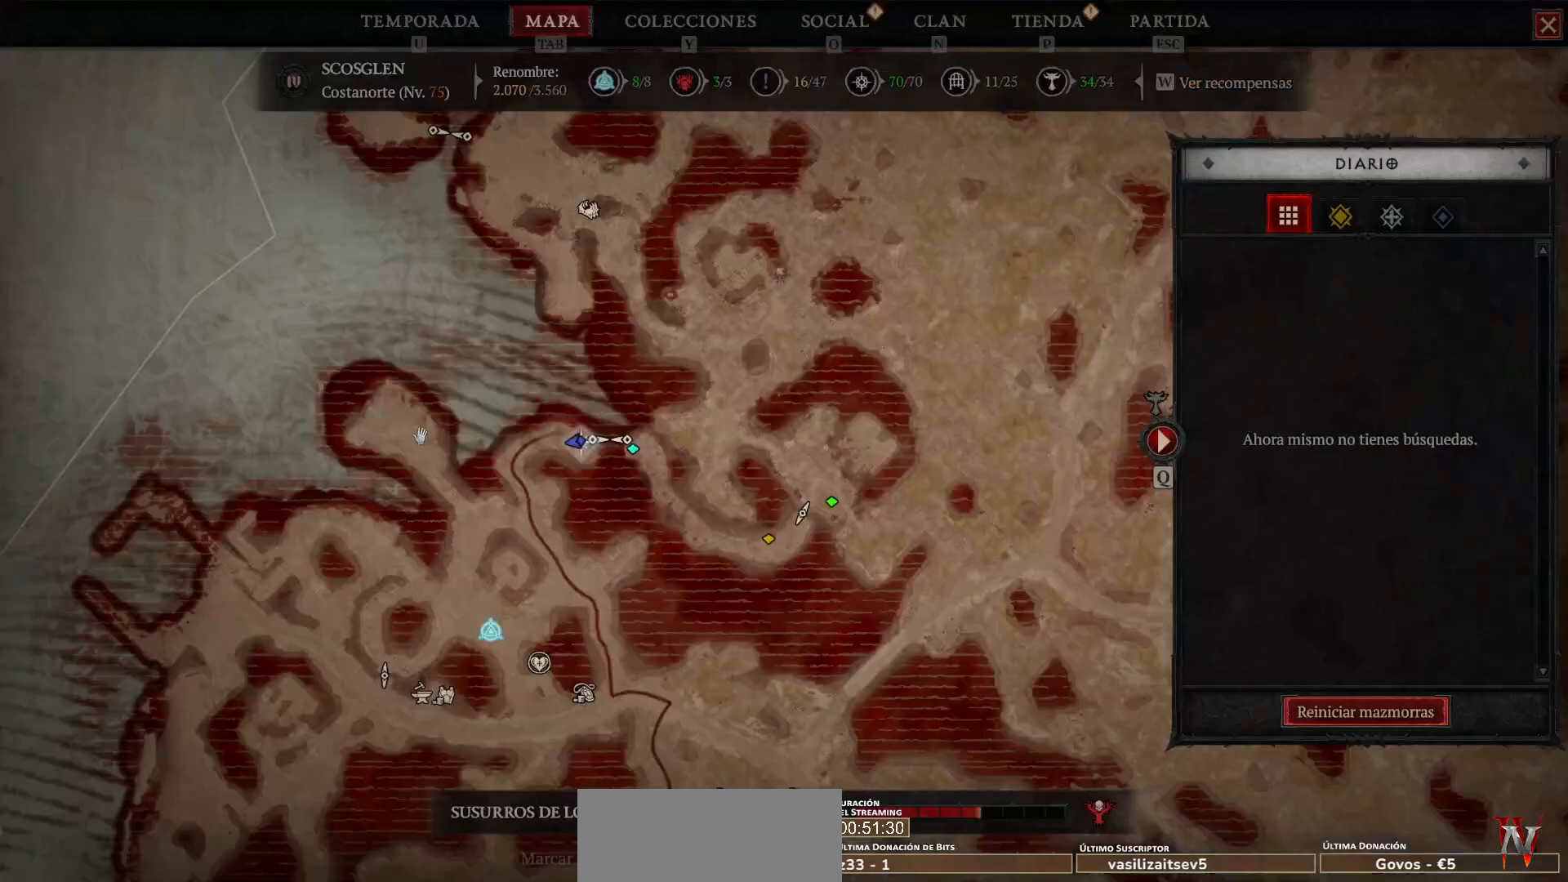
{"keys": [], "mouse": [], "events": [[240, "mouse_left", "down"], [520, "mouse_left", "up"]]}
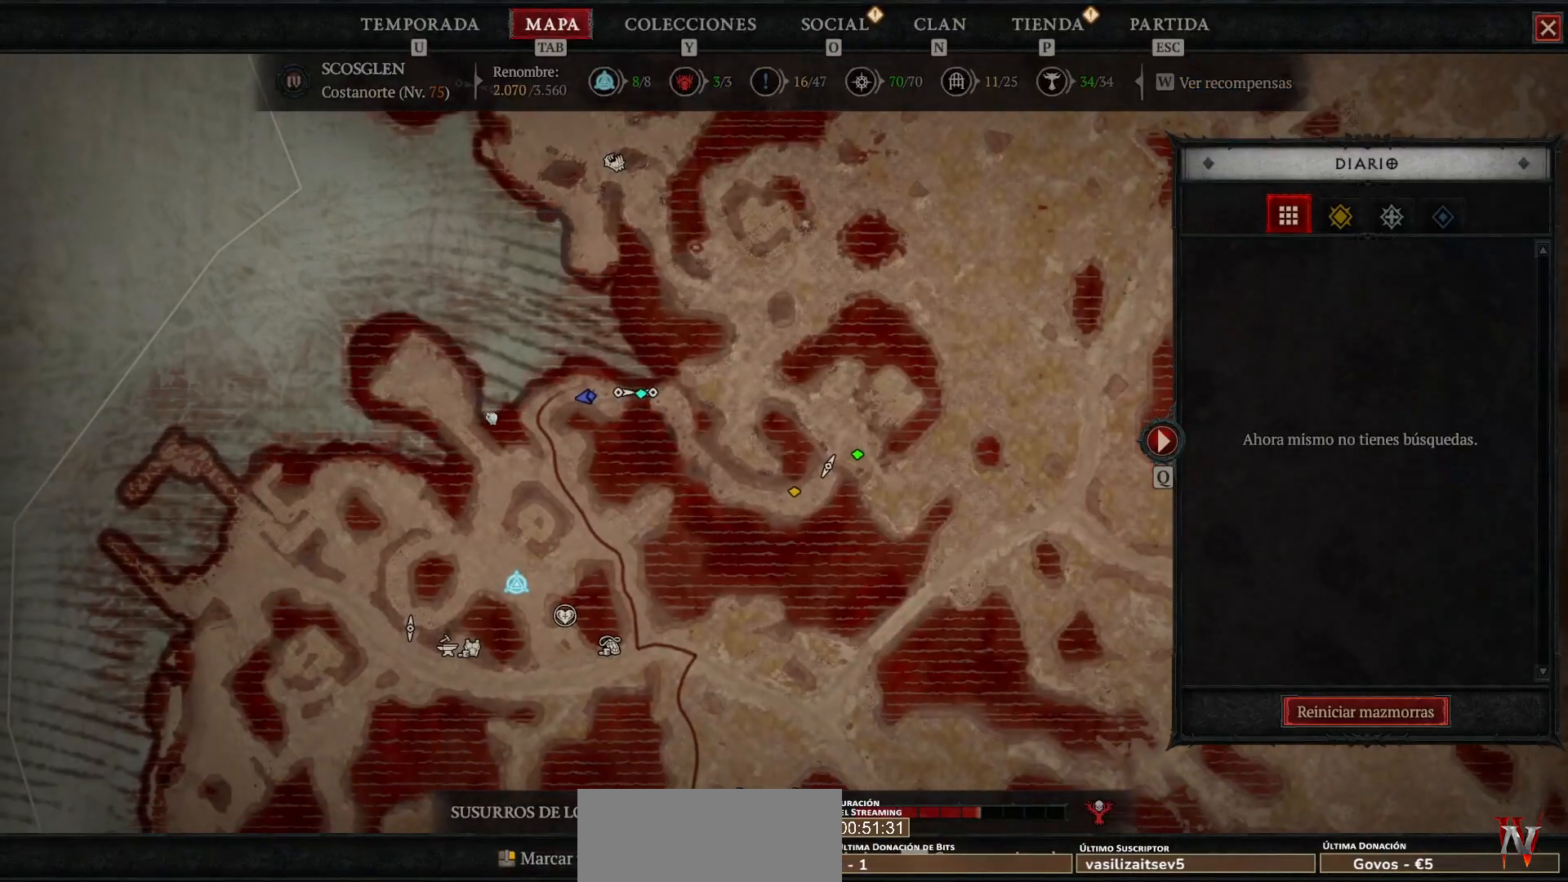
{"keys": [], "mouse": [], "events": []}
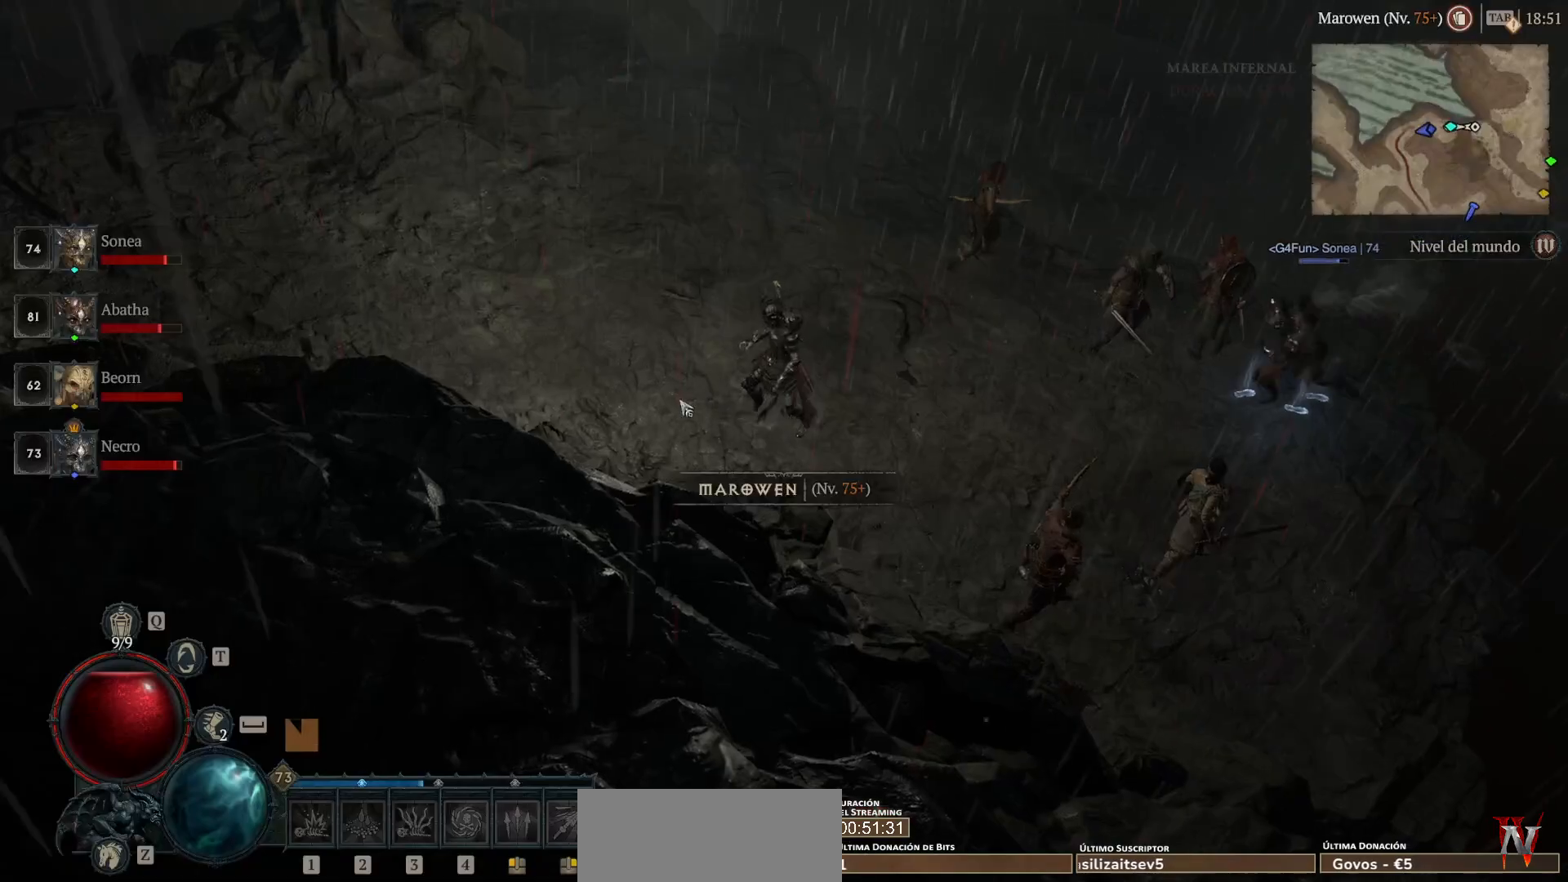
{"keys": [], "mouse": ["left"], "events": [[40, "mouse_left", "down"]]}
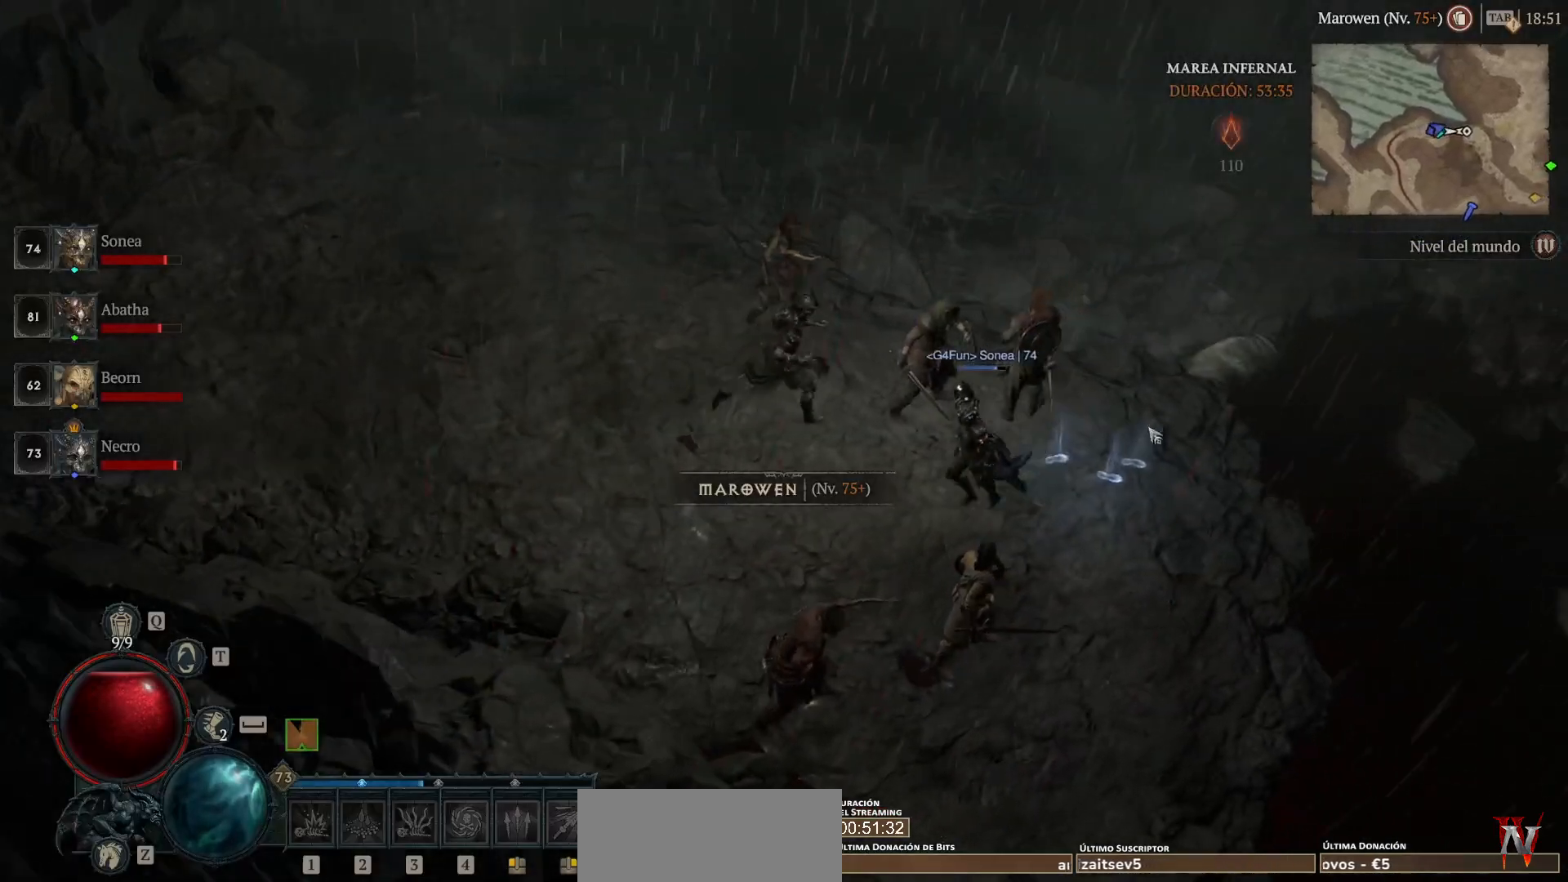
{"keys": [], "mouse": ["left"], "events": []}
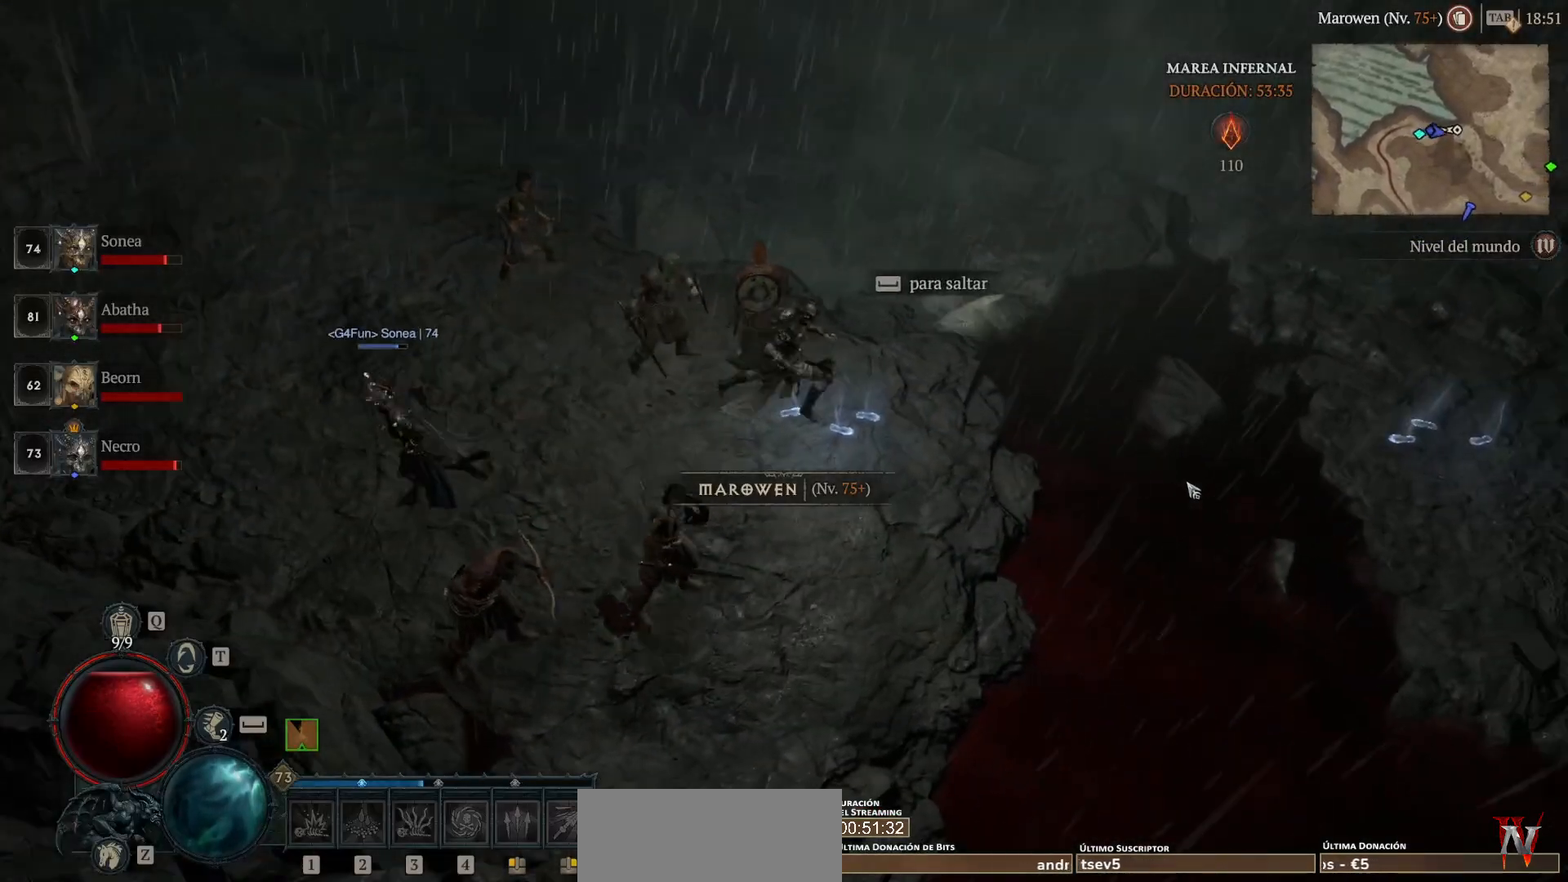
{"keys": [], "mouse": ["left"], "events": [[280, "space", "down"], [360, "space", "up"]]}
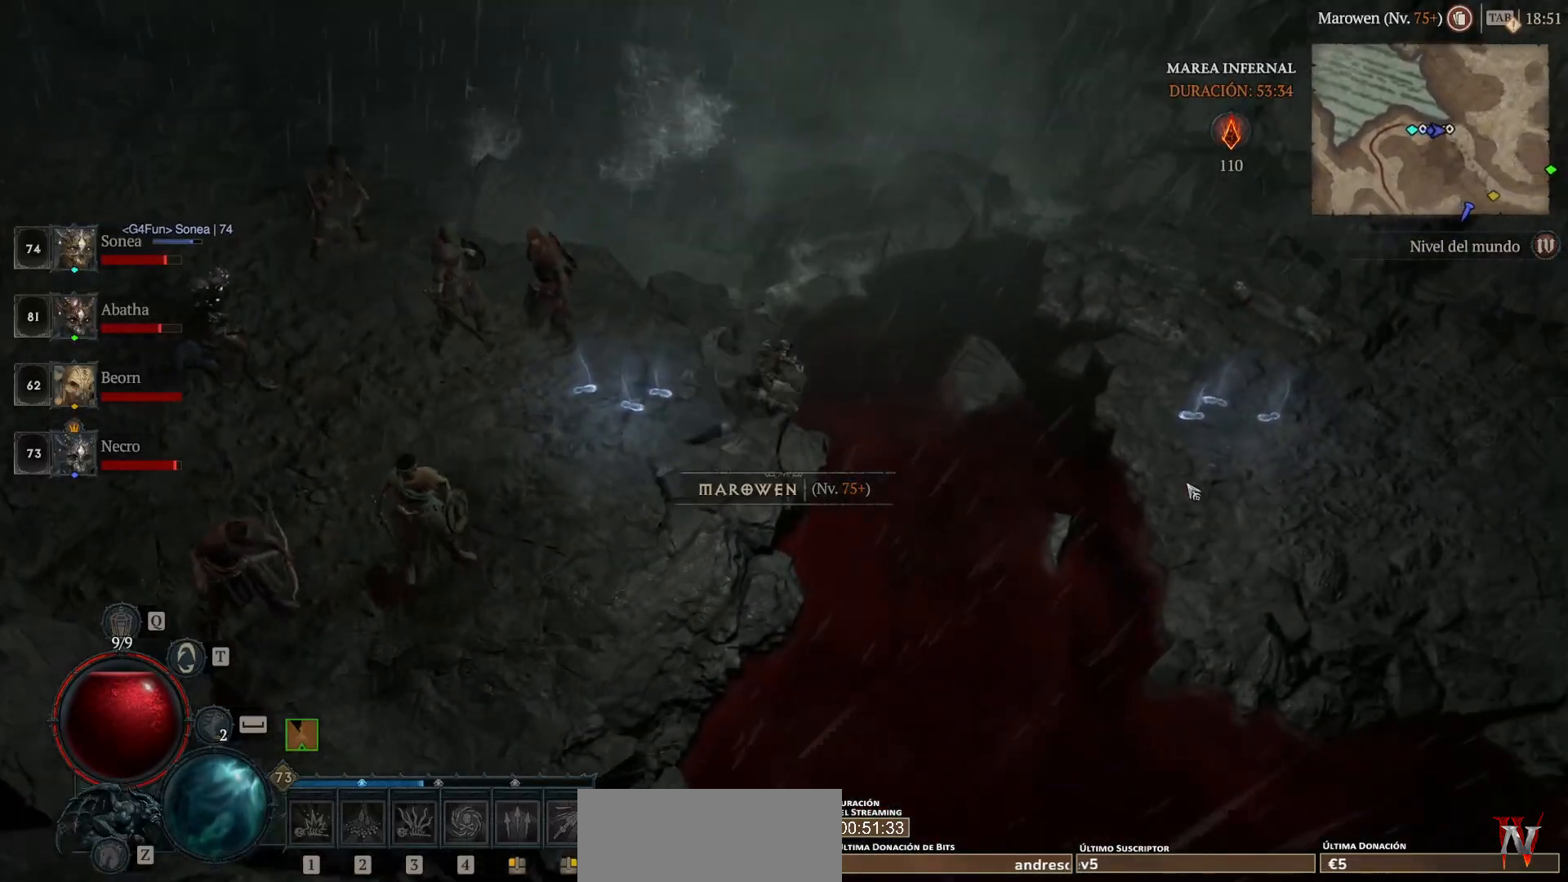
{"keys": [], "mouse": ["left"], "events": []}
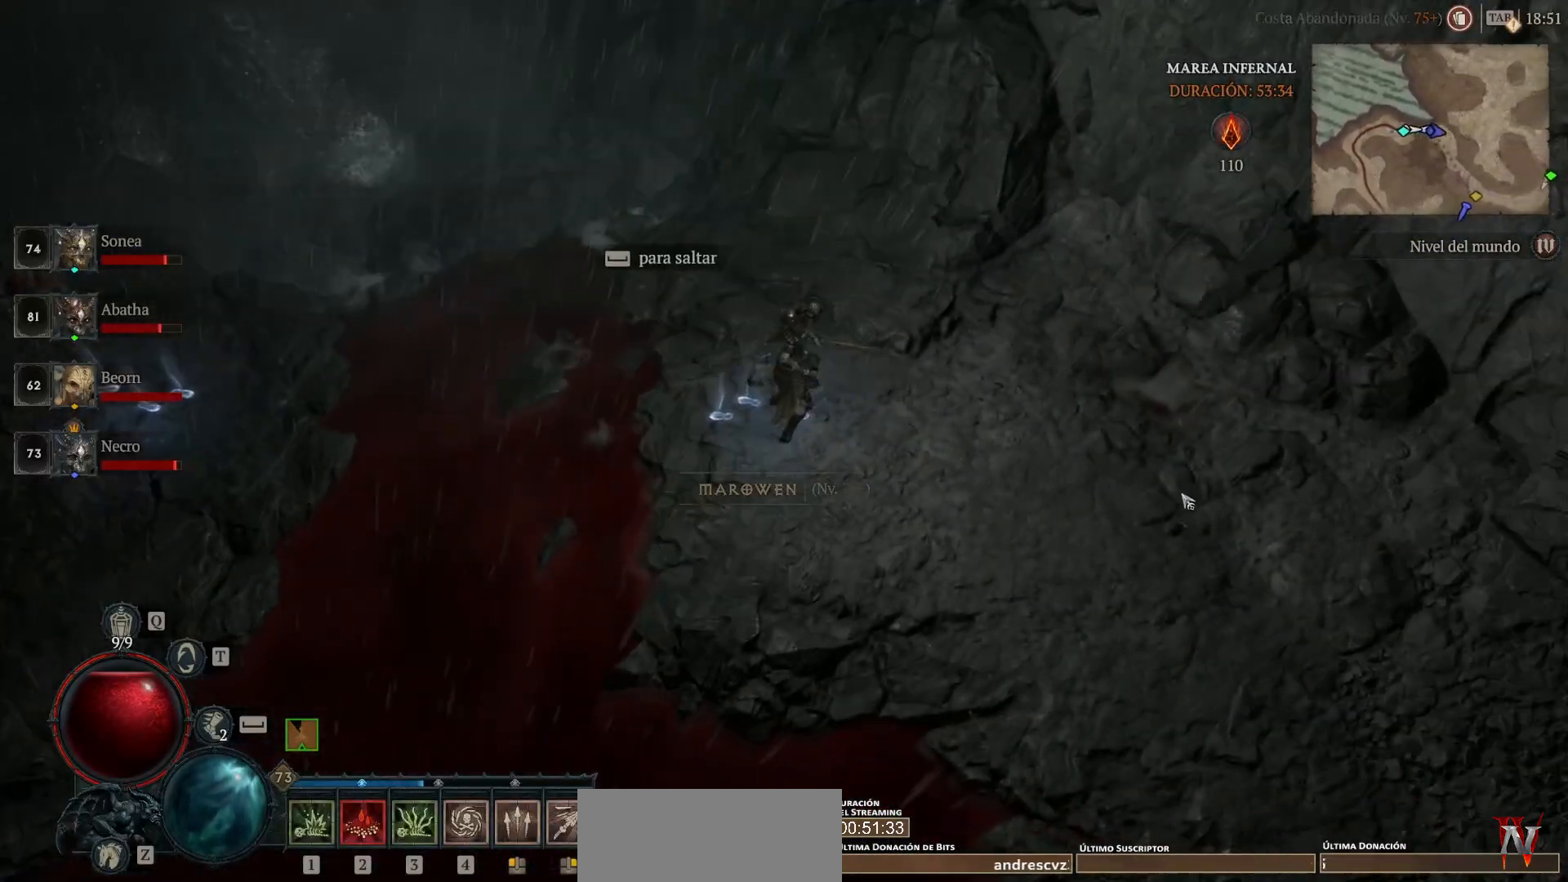
{"keys": [], "mouse": ["left"], "events": []}
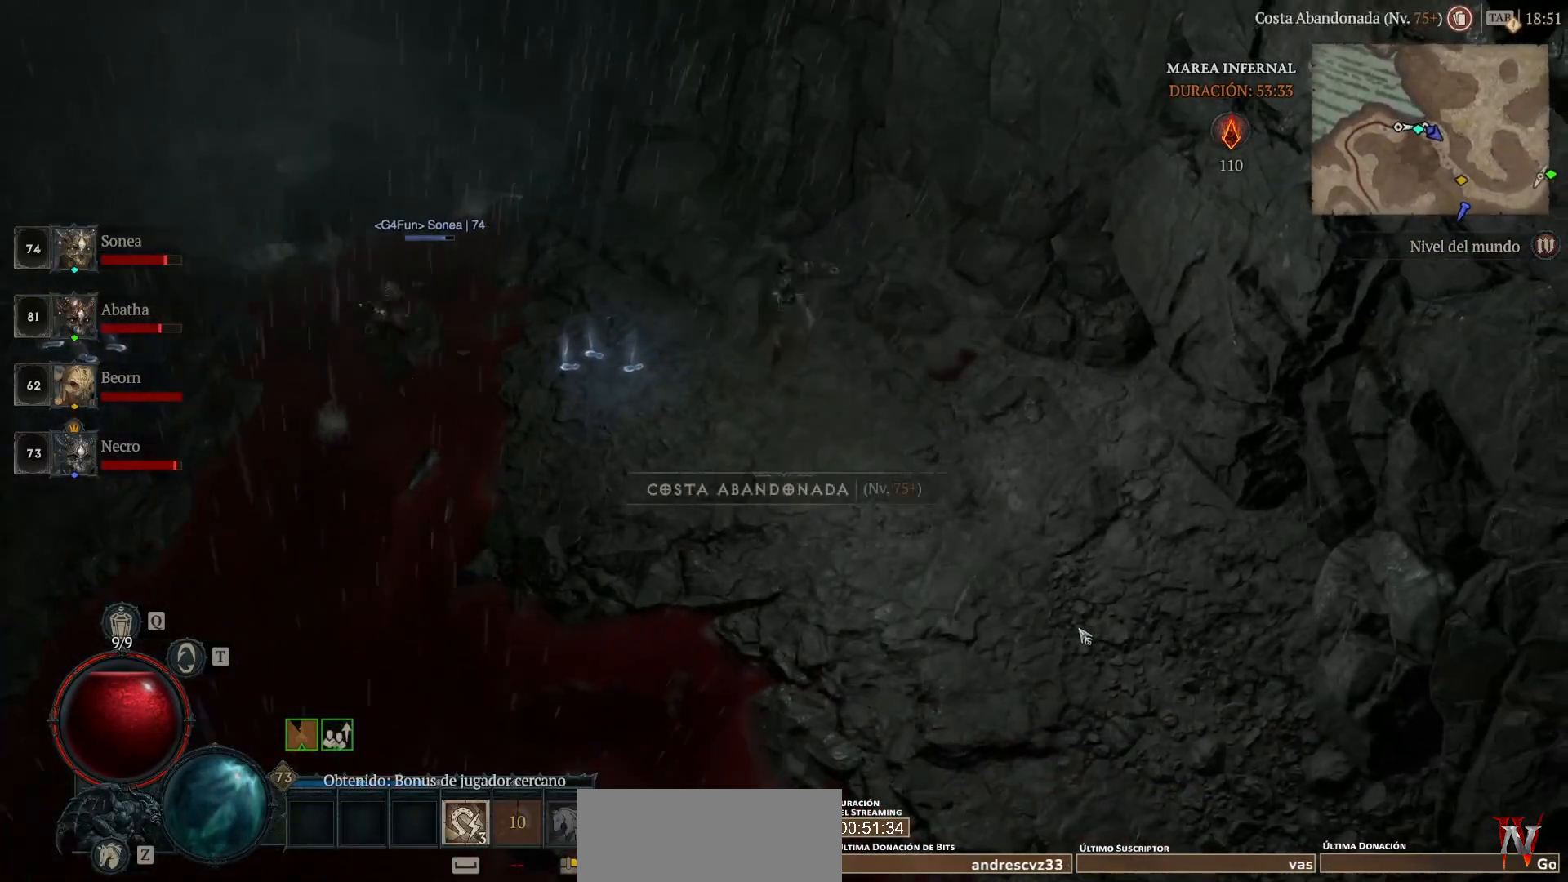
{"keys": [], "mouse": ["left"], "events": [[360, "space", "down"], [440, "space", "up"]]}
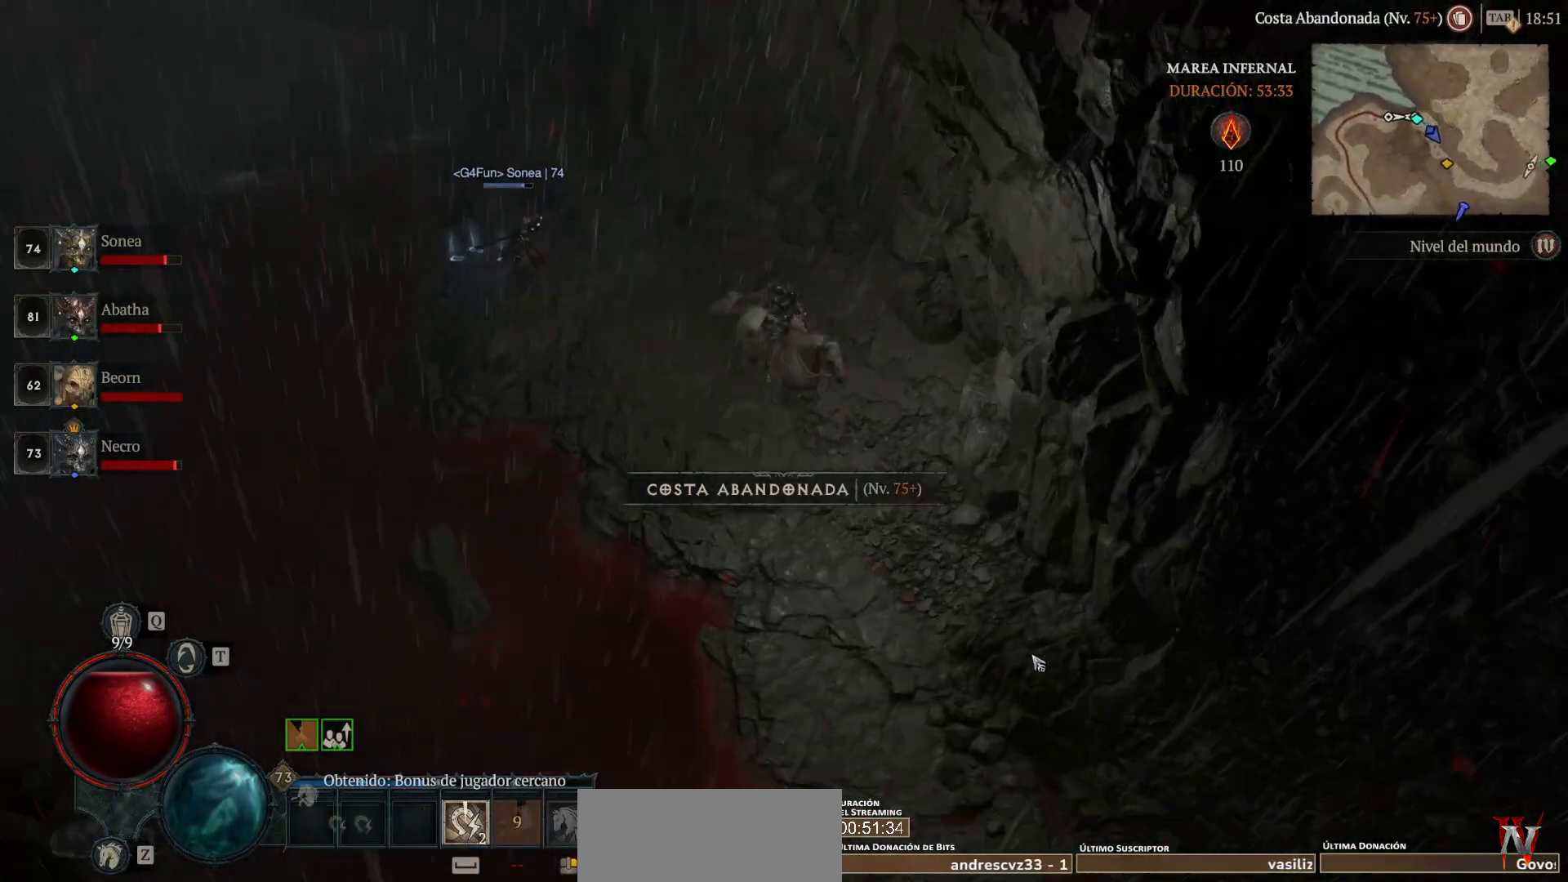
{"keys": [], "mouse": ["left"], "events": []}
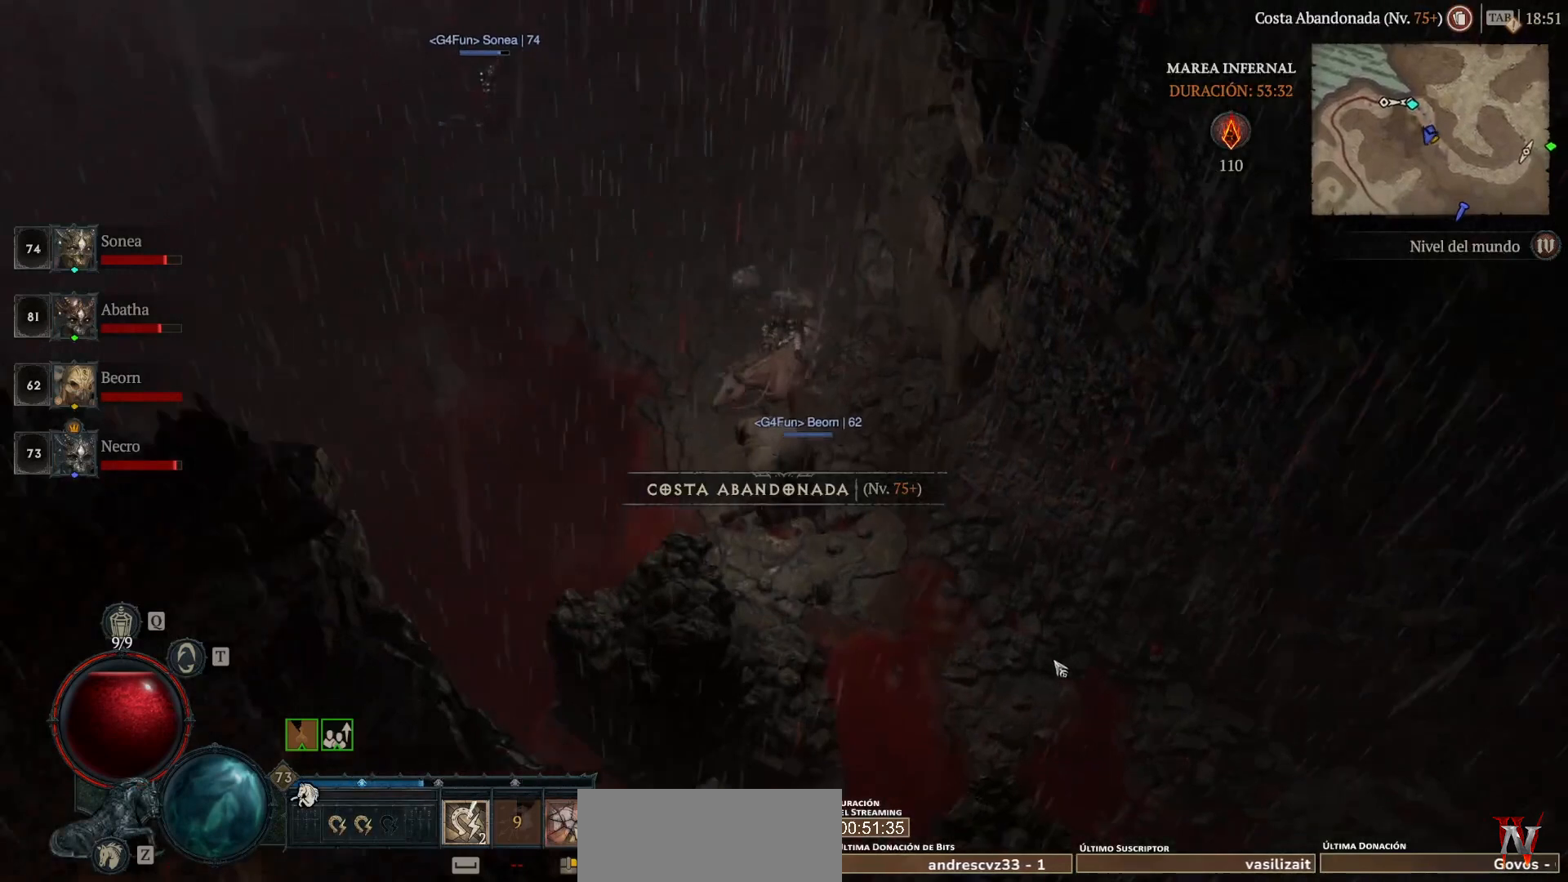
{"keys": [], "mouse": ["left"], "events": []}
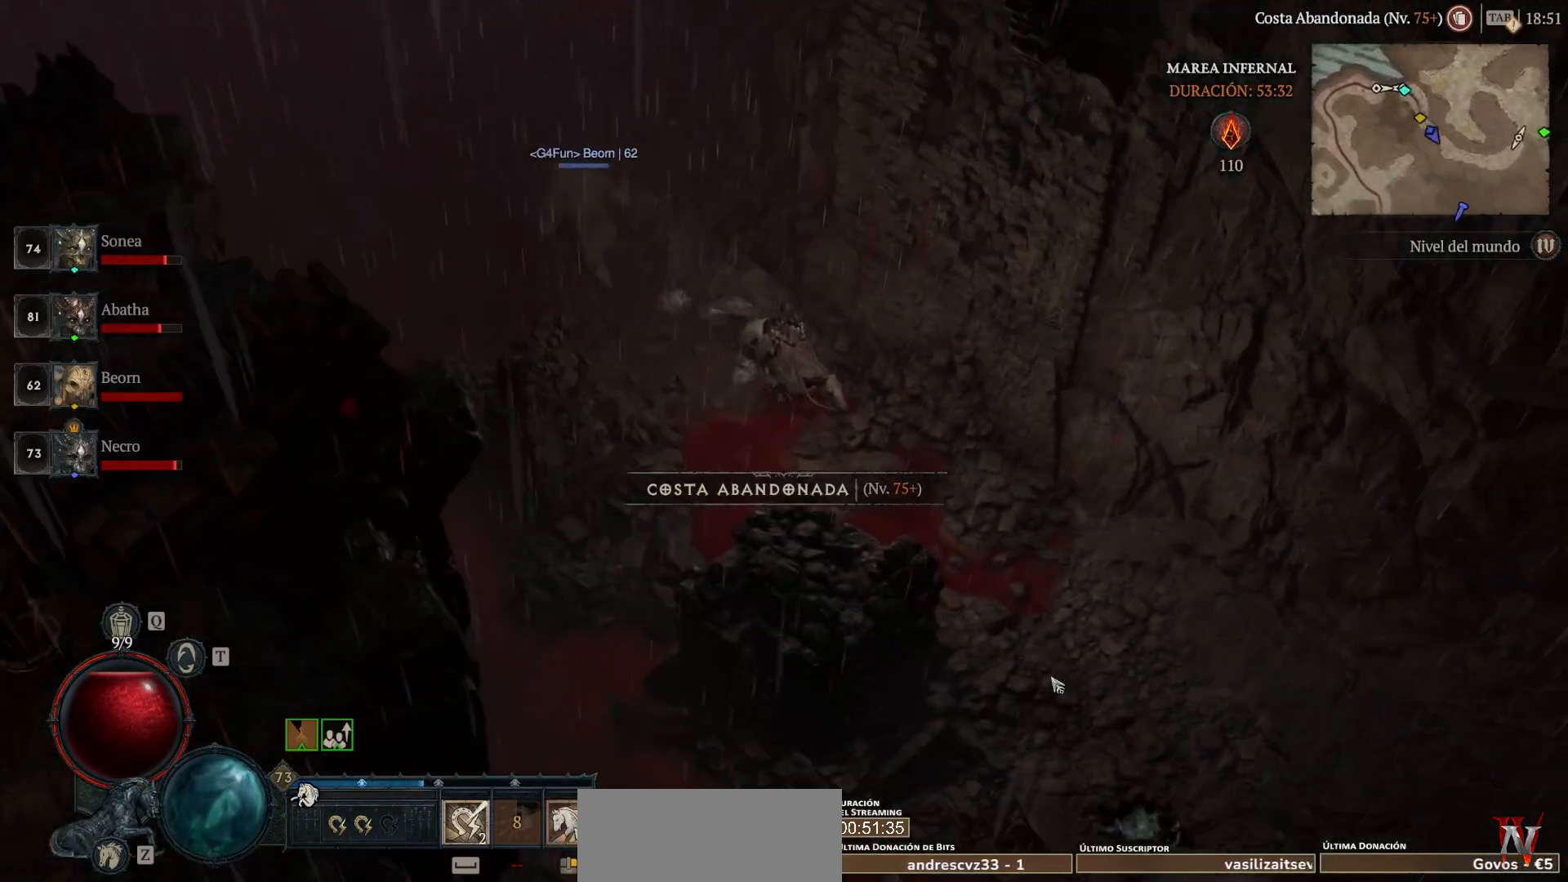
{"keys": [], "mouse": [], "events": [[280, "mouse_left", "up"]]}
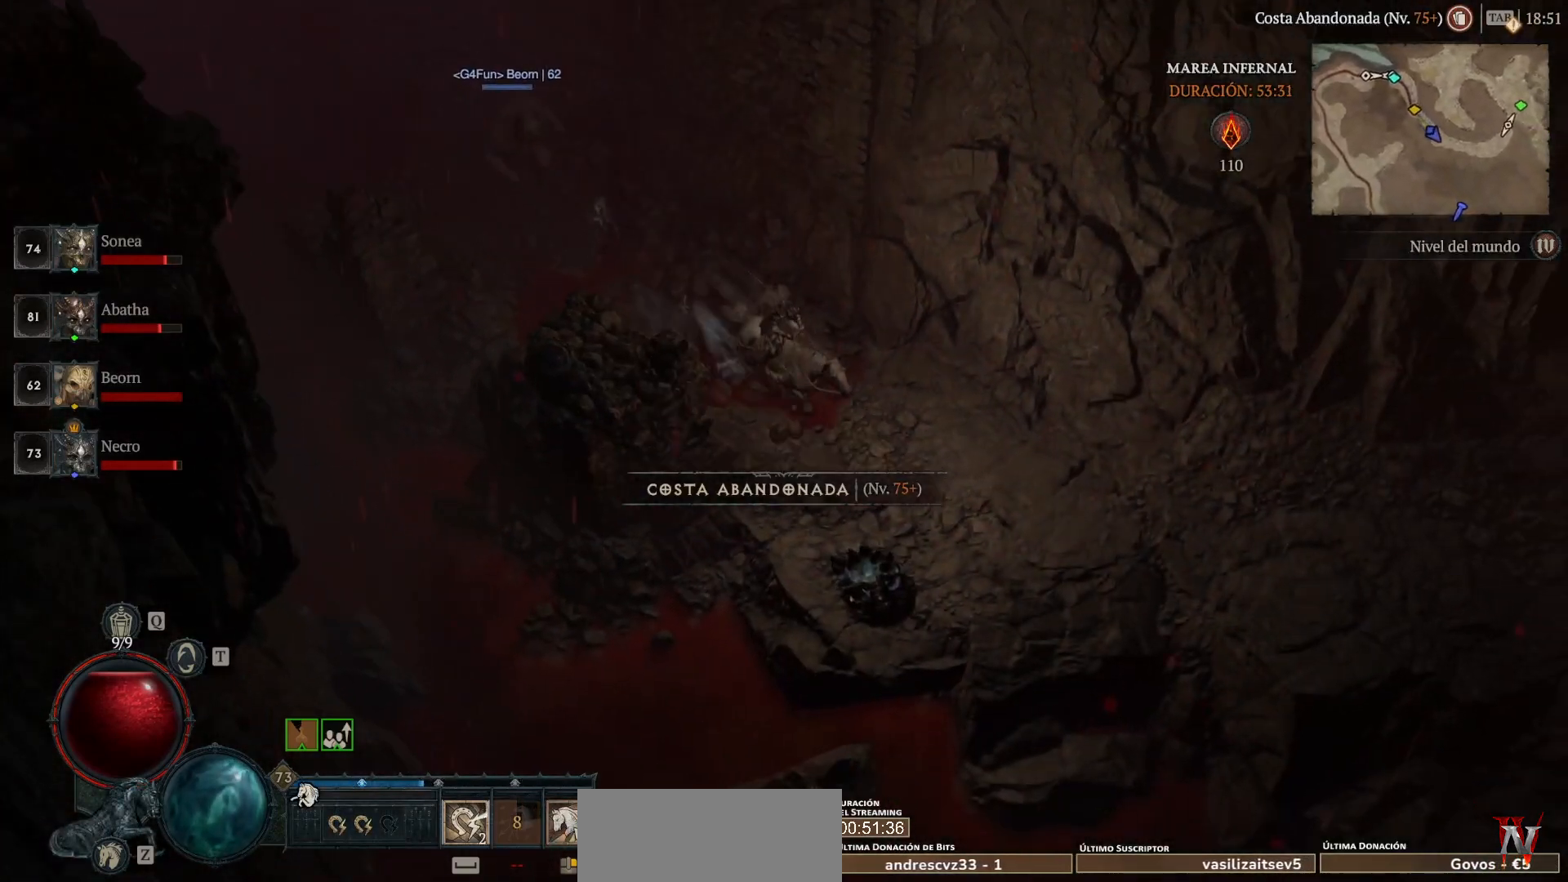
{"keys": [], "mouse": [], "events": []}
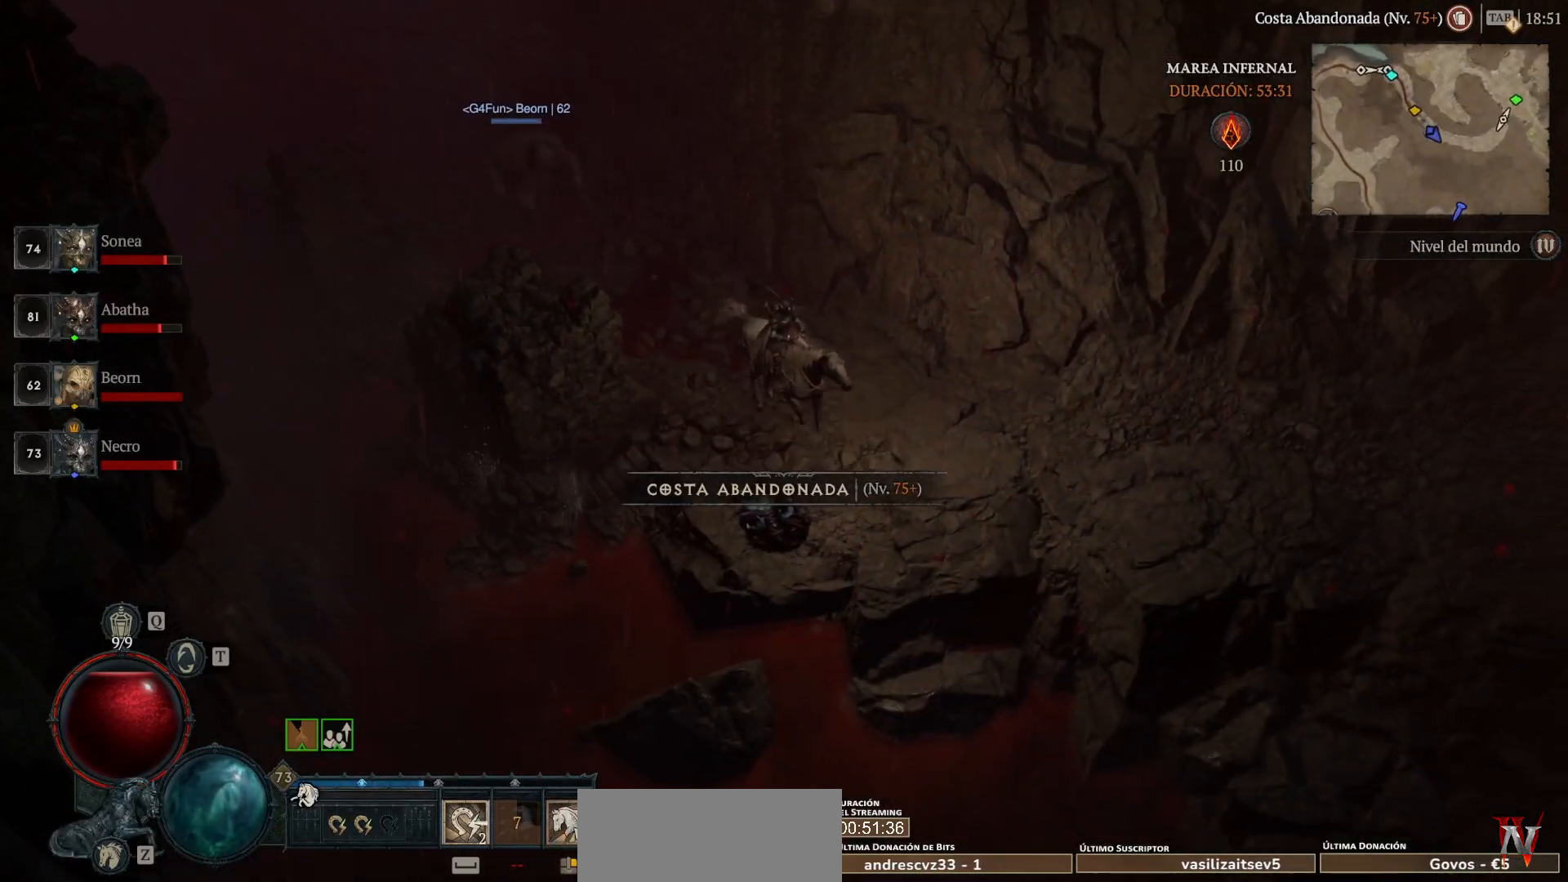
{"keys": [], "mouse": [], "events": [[240, "mouse_left", "down"], [280, "mouse_left", "up"]]}
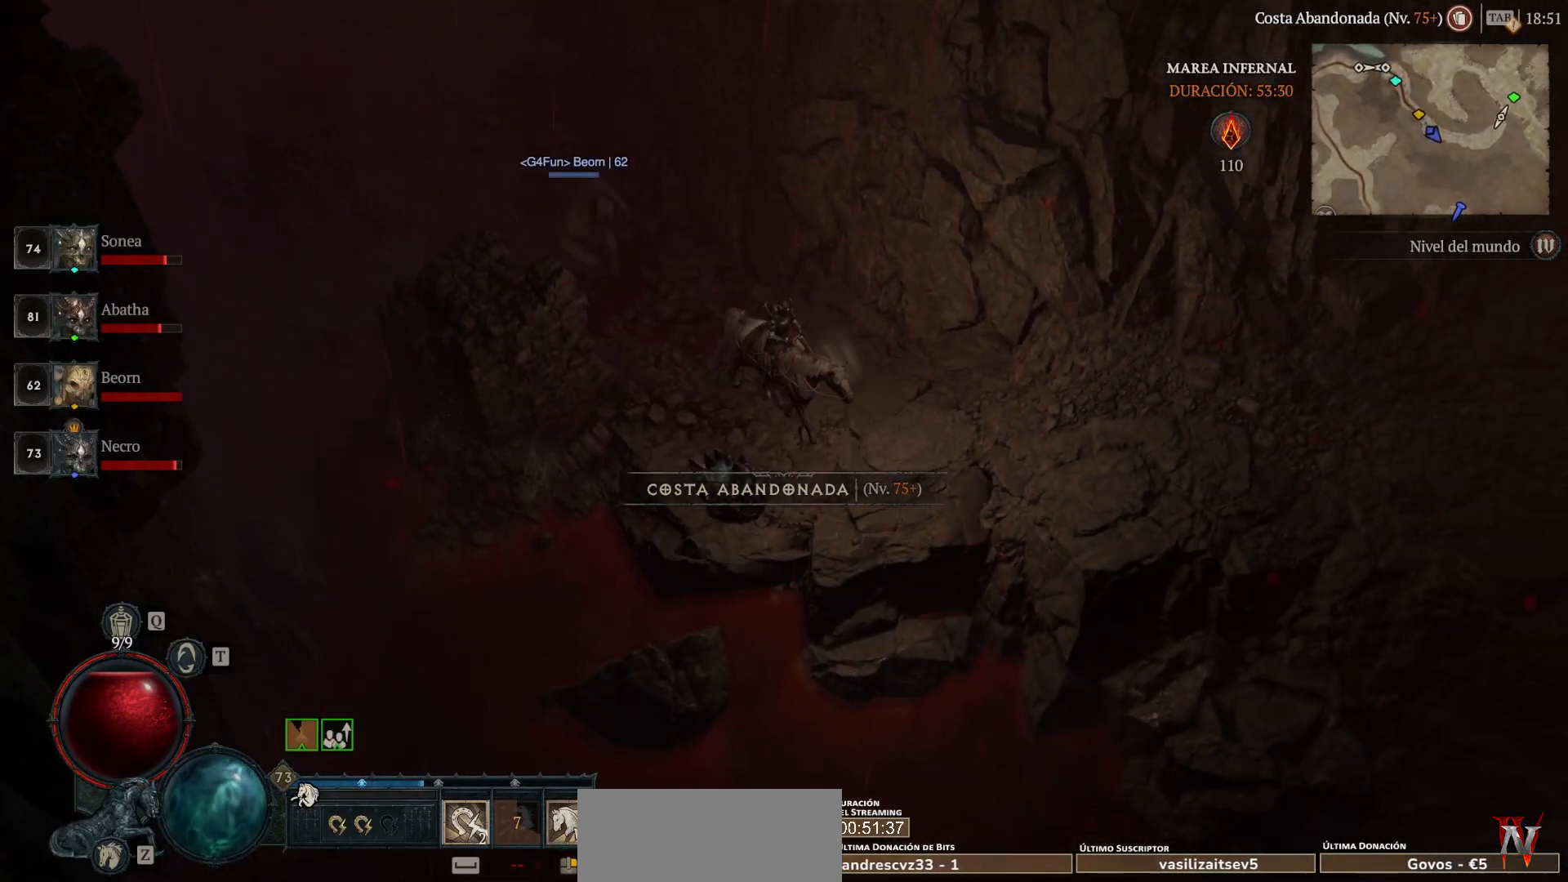
{"keys": [], "mouse": ["left"], "events": [[160, "mouse_left", "down"]]}
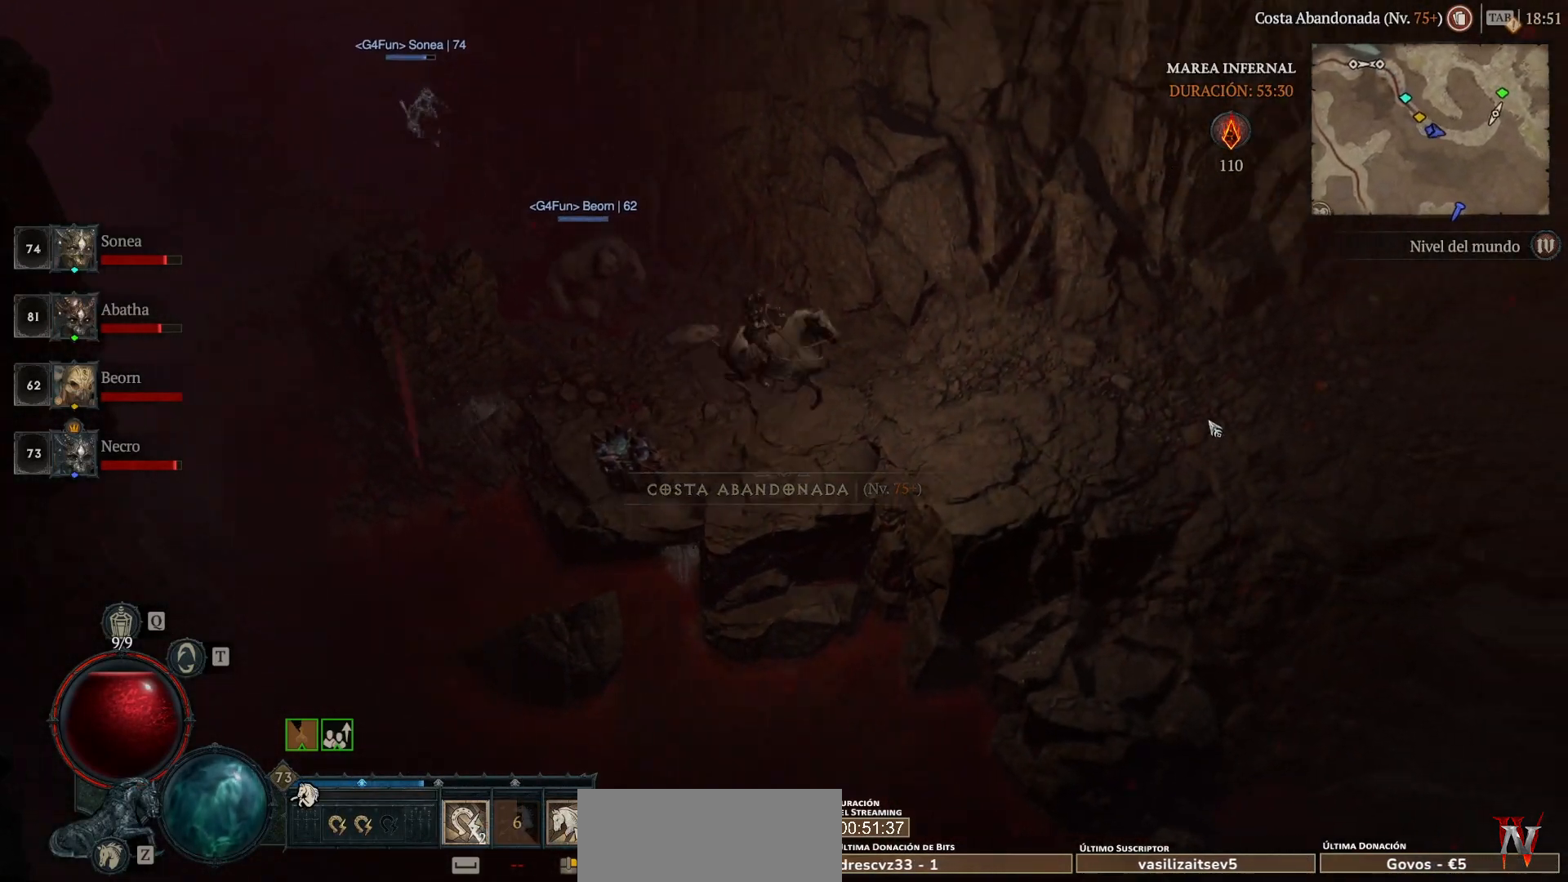
{"keys": ["space"], "mouse": ["left"], "events": [[480, "space", "down"]]}
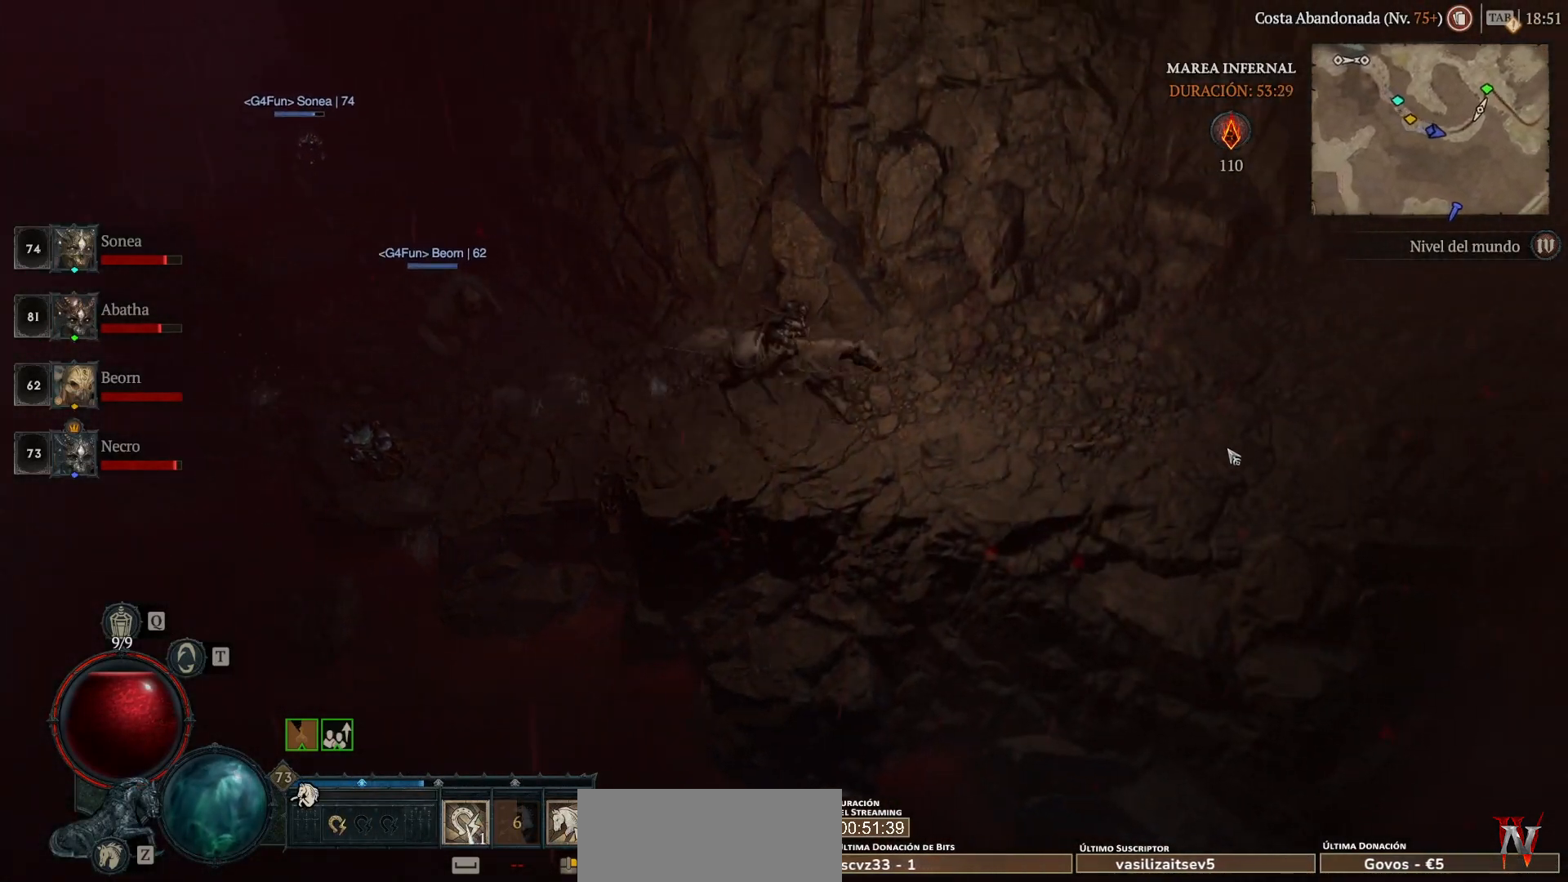
{"keys": [], "mouse": ["left"], "events": [[80, "space", "up"]]}
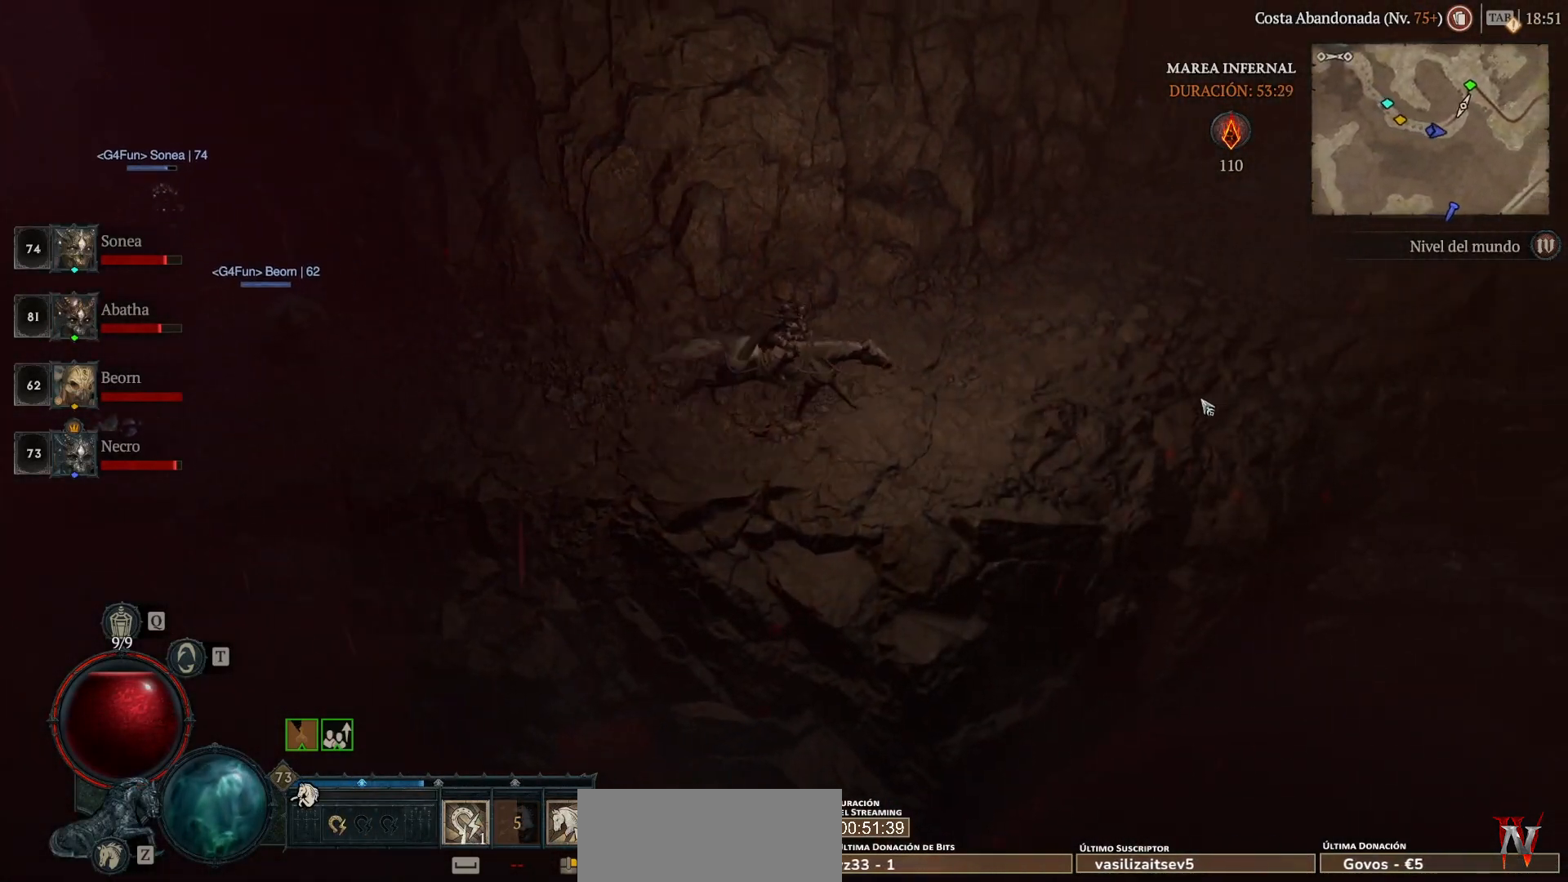
{"keys": [], "mouse": ["left"], "events": []}
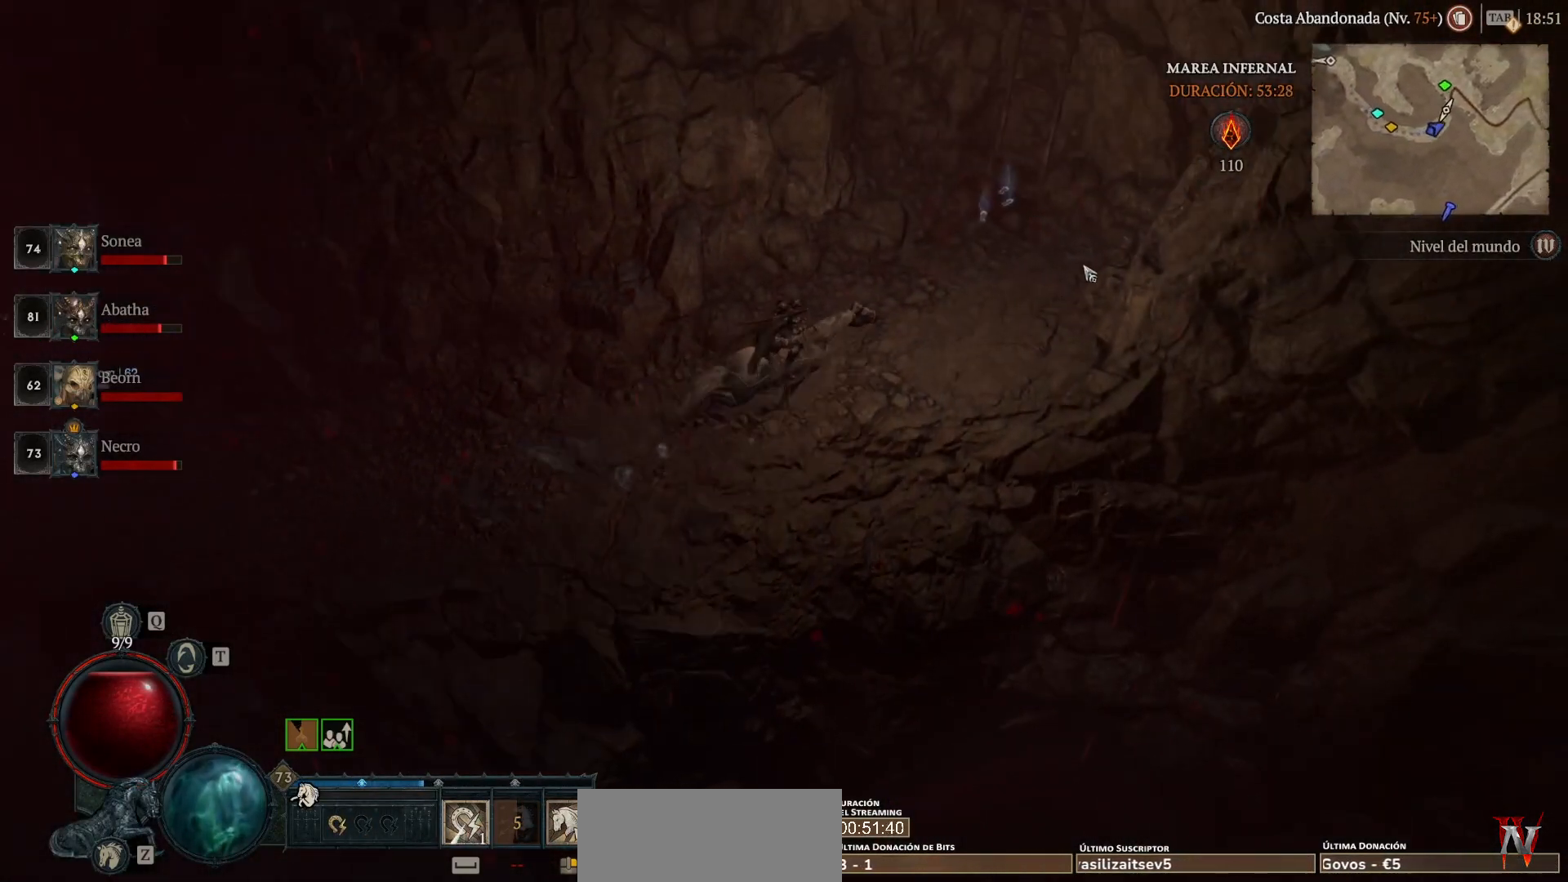
{"keys": [], "mouse": ["left"], "events": [[280, "mouse_right", "down"], [360, "mouse_right", "up"]]}
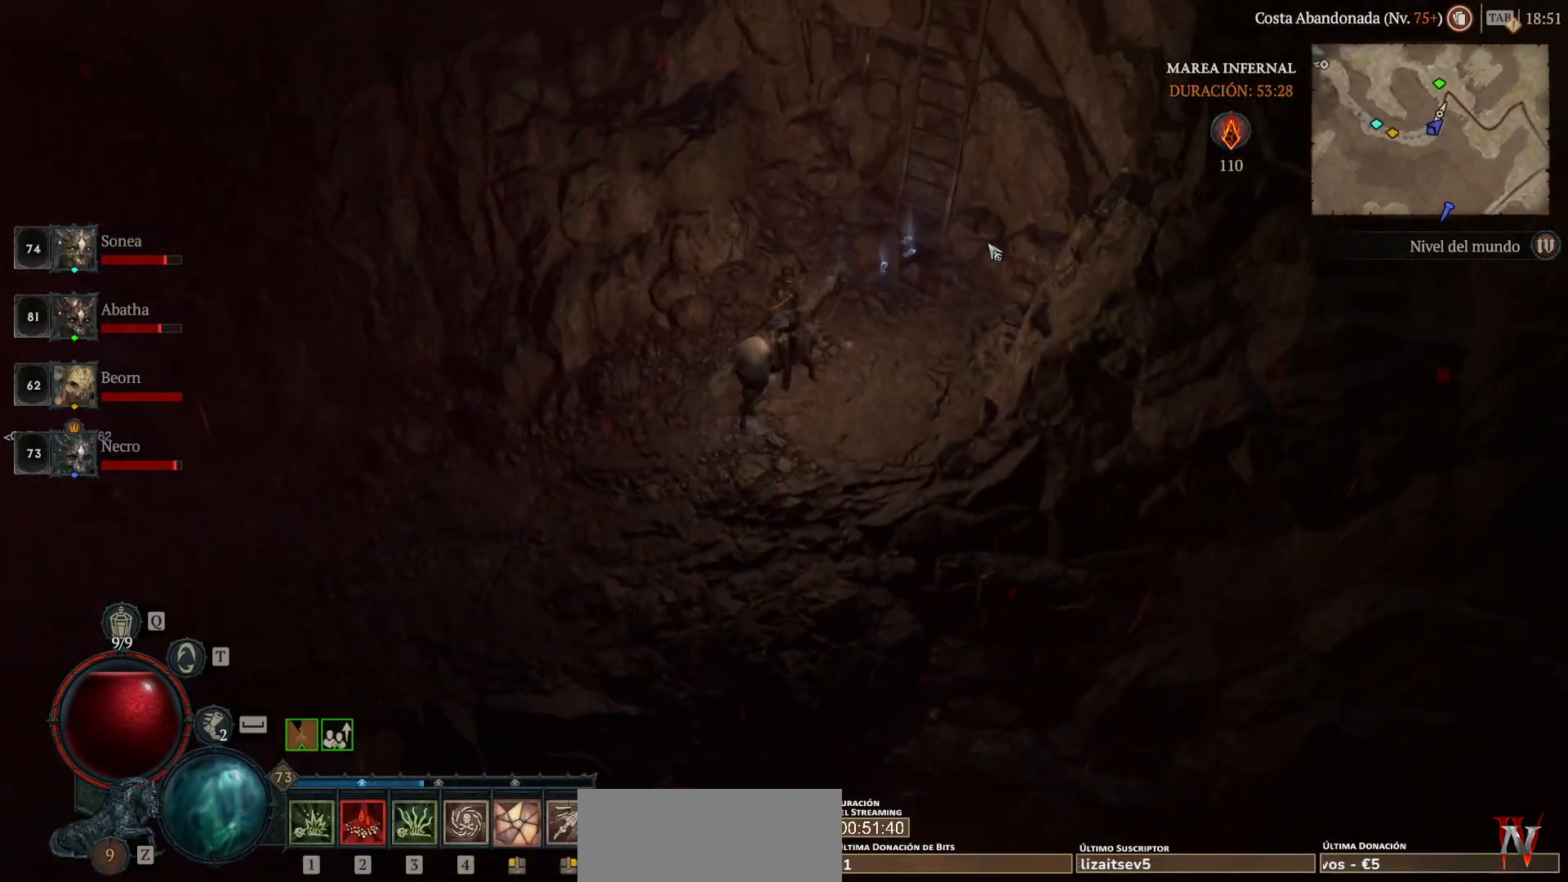
{"keys": [], "mouse": ["left"], "events": []}
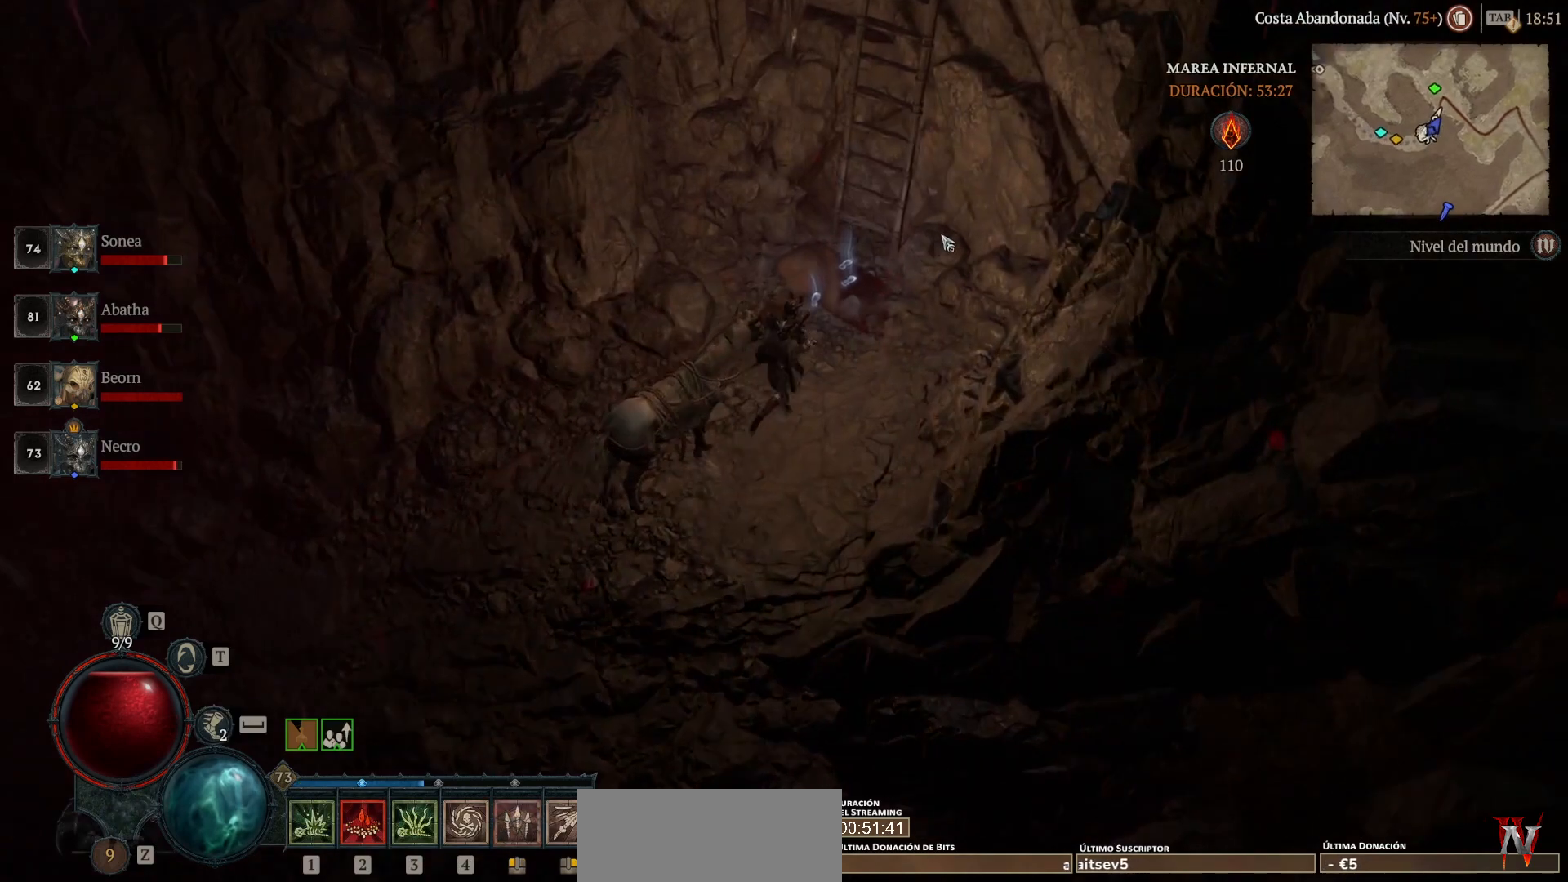
{"keys": [], "mouse": [], "events": [[280, "space", "down"], [360, "mouse_left", "up"], [400, "space", "up"]]}
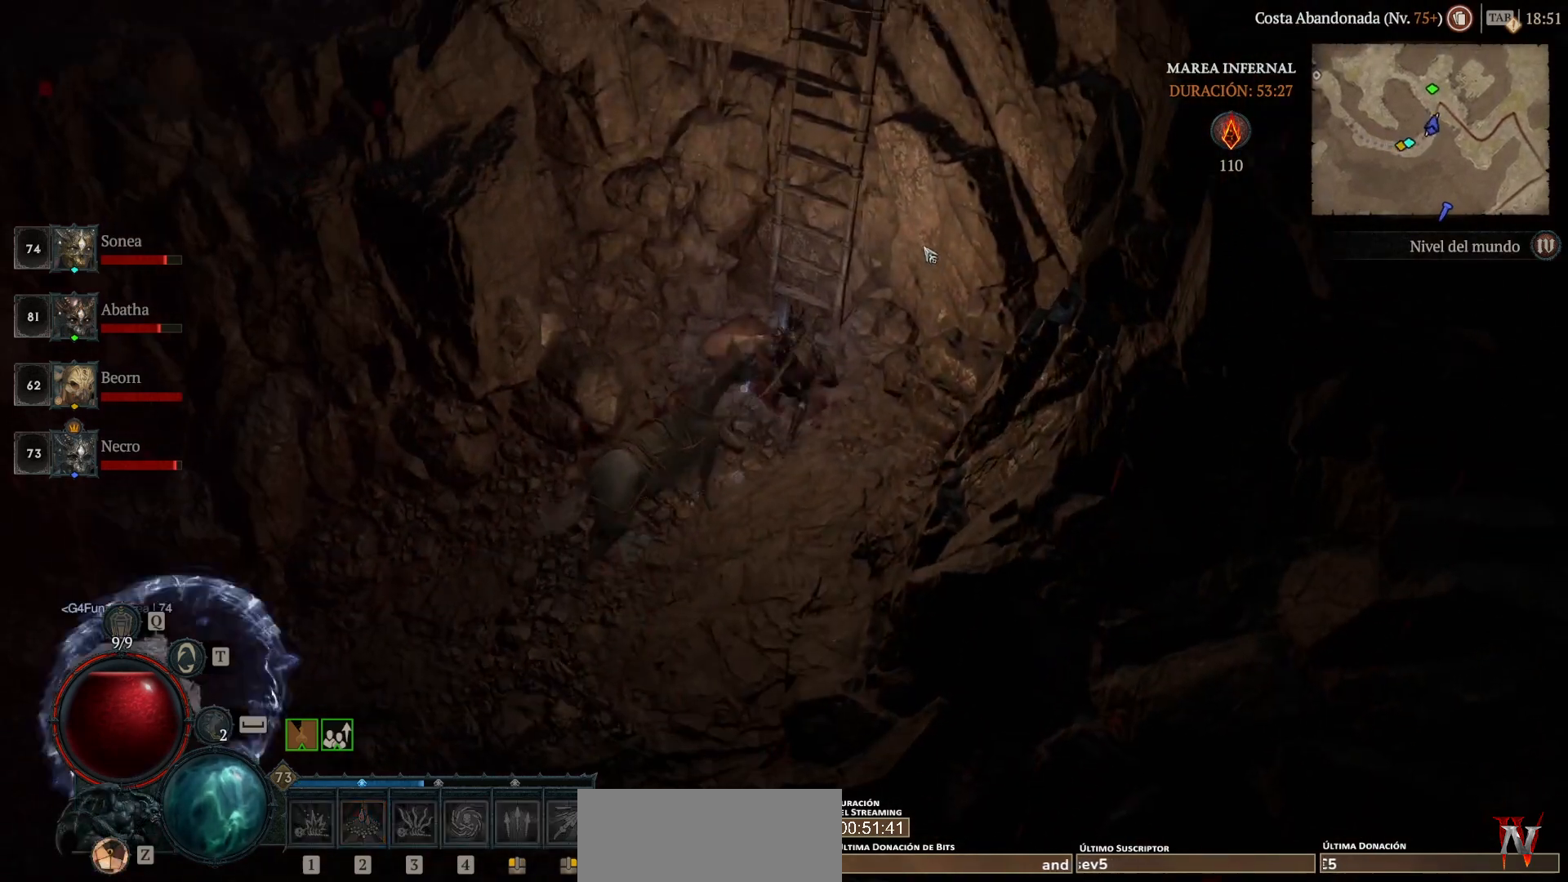
{"keys": [], "mouse": [], "events": []}
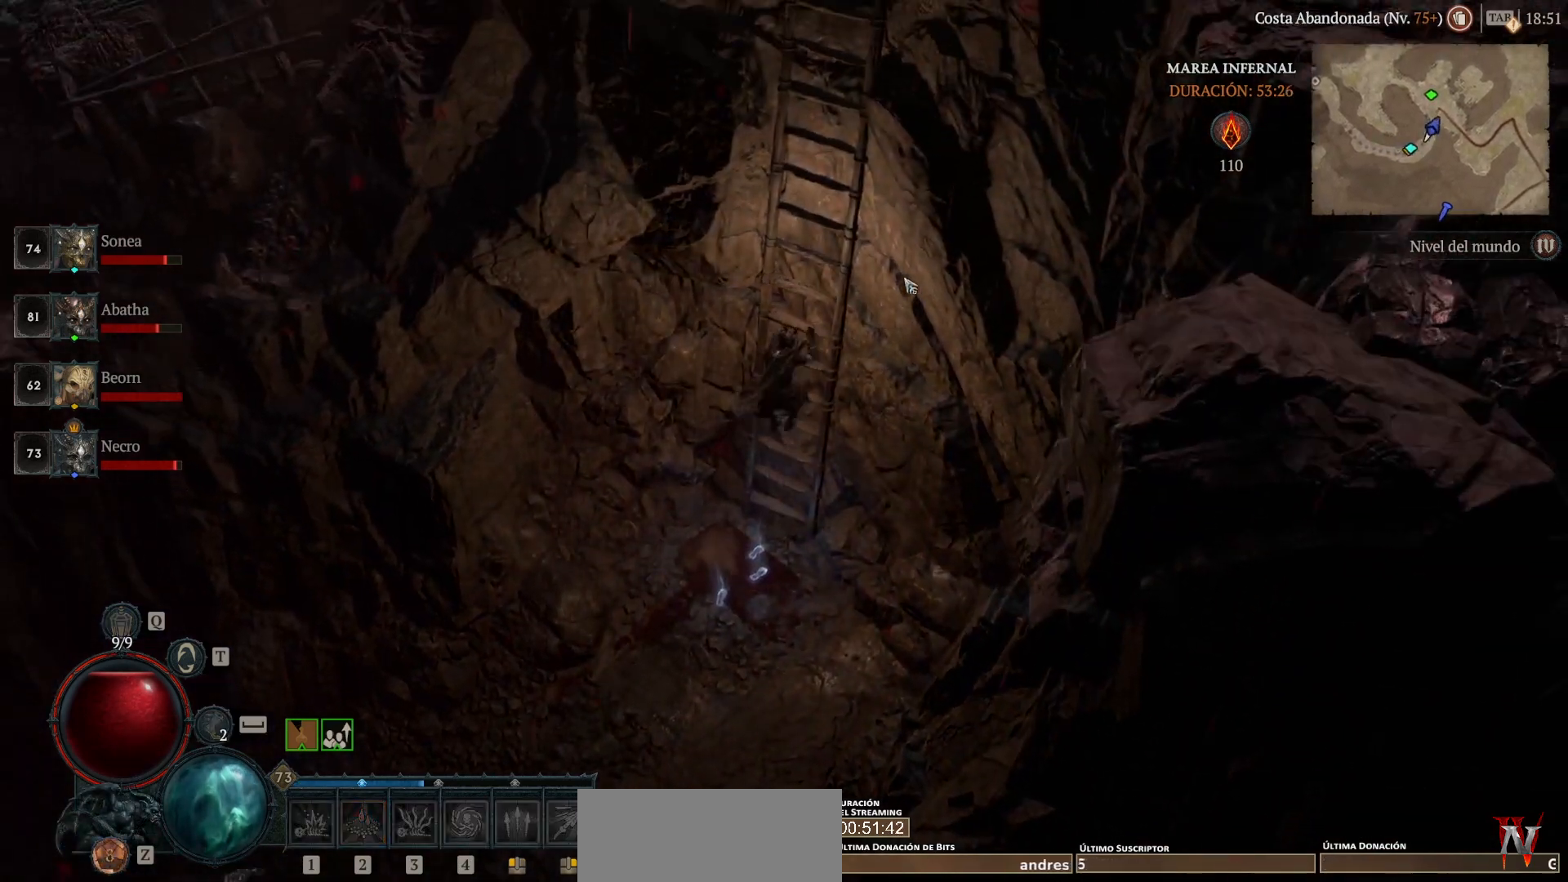
{"keys": [], "mouse": [], "events": []}
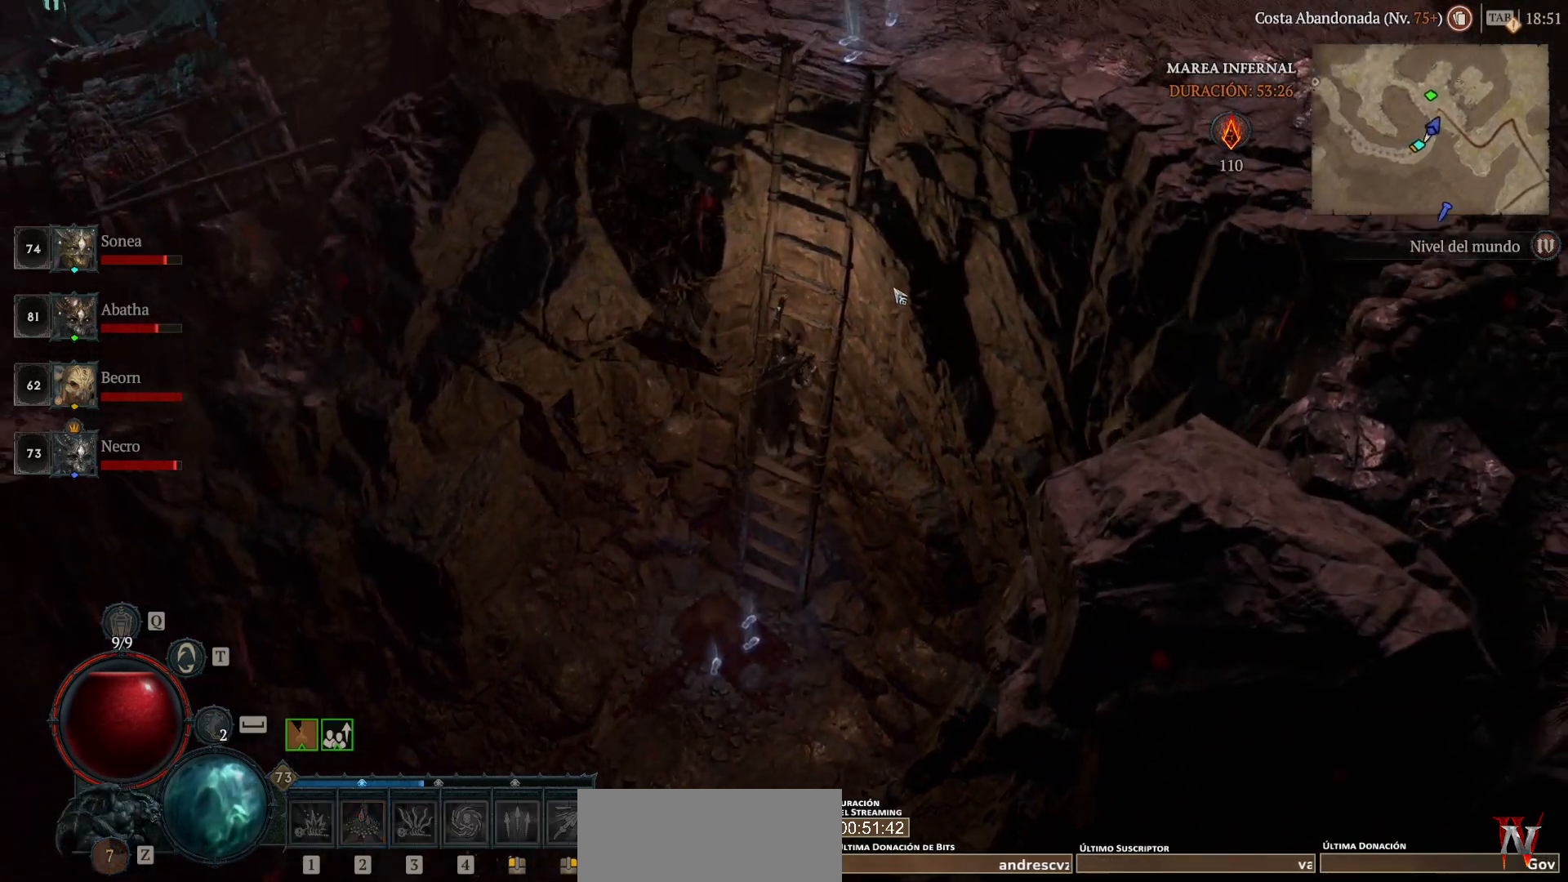
{"keys": [], "mouse": [], "events": []}